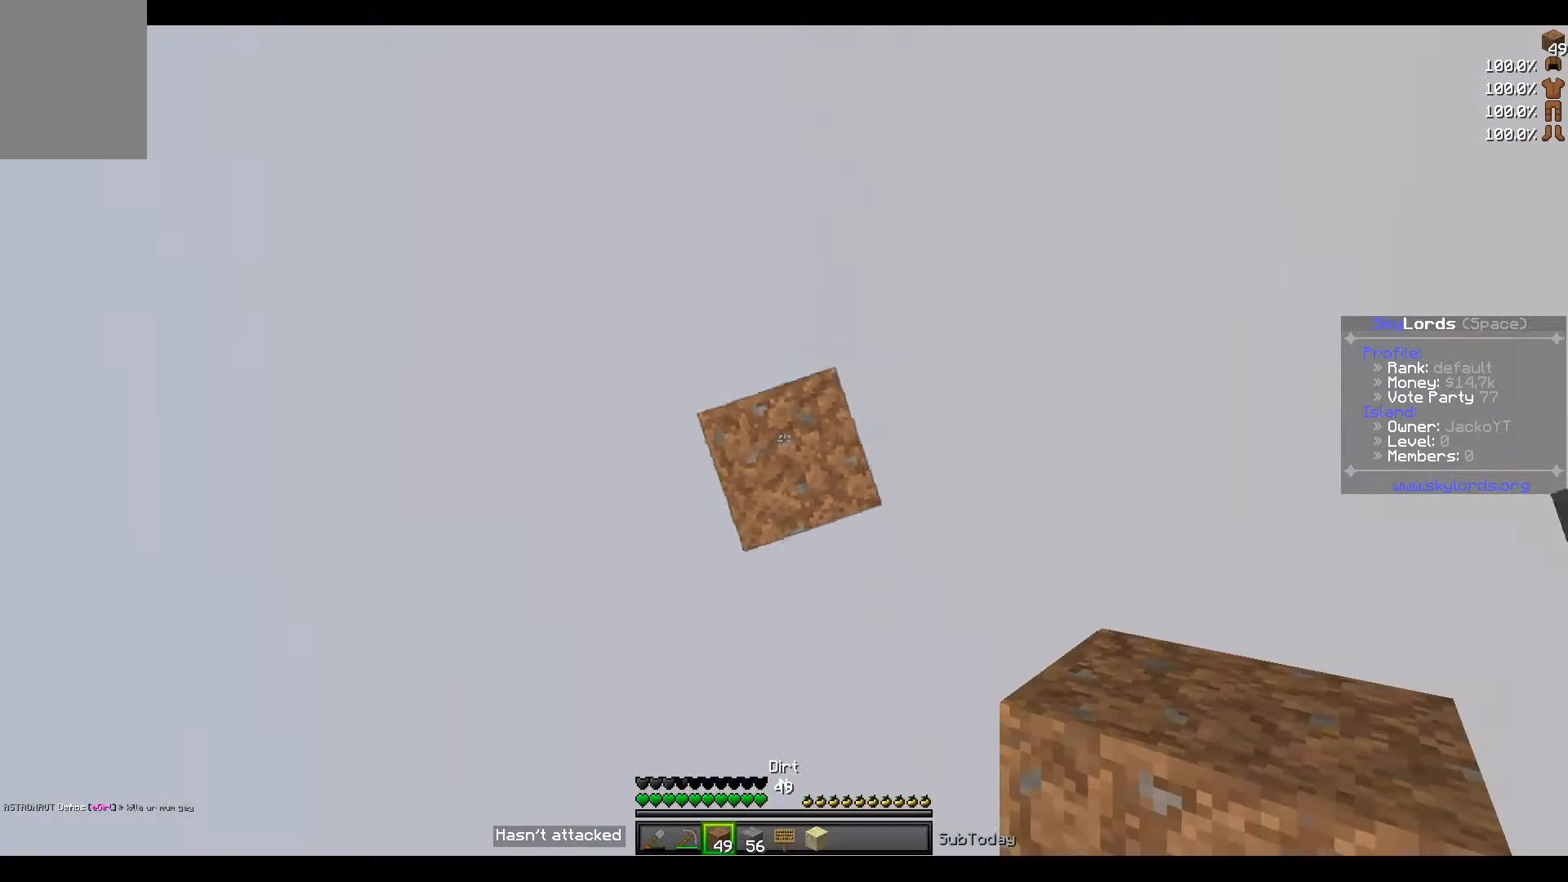
Gameplay with keyboard; each line is a JSON object with the keys held at the frame after it. "events" lists presses ("down") and releases ("up") of "a", "d", "s" and "w" between this image and that frame as [ms after this image, input, new state], when the widget could be followed in between. No other keys are recorded. Mouse input is not recorded.
{"keys": [], "events": []}
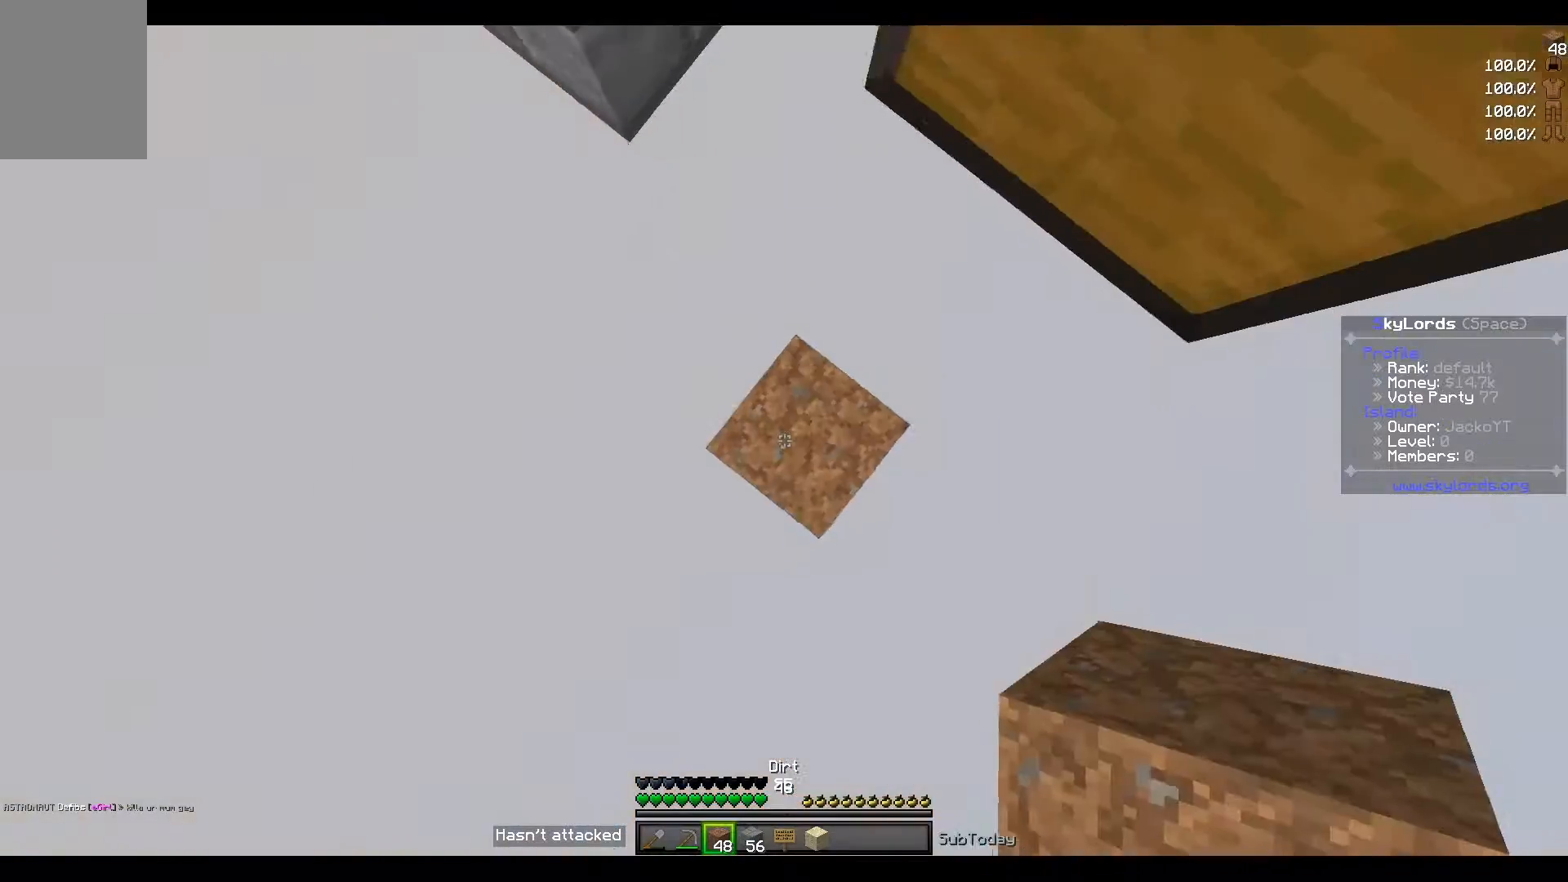
{"keys": [], "events": []}
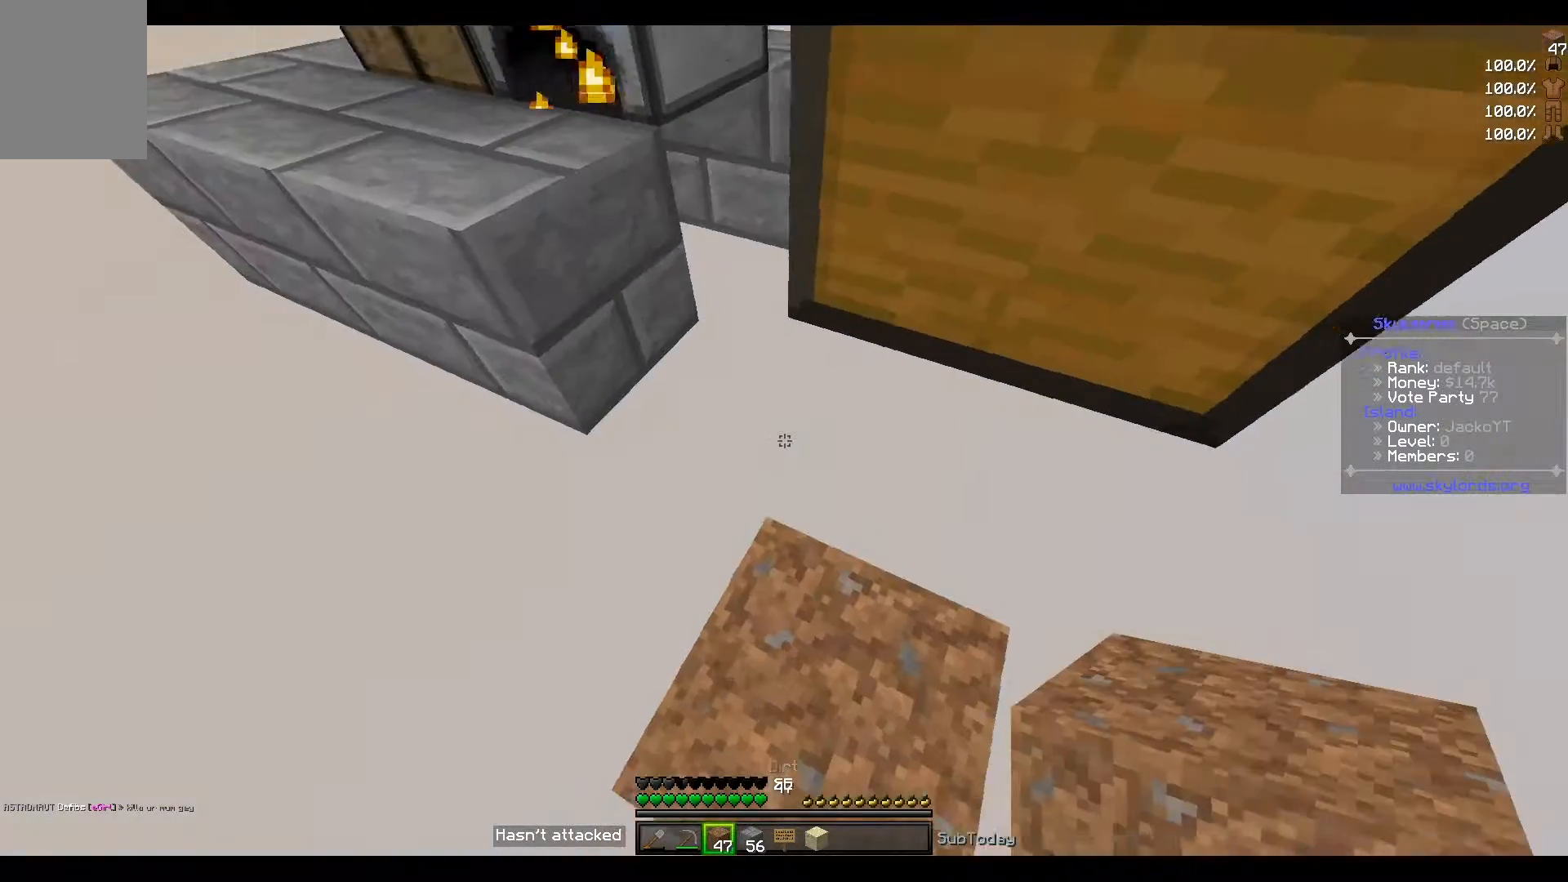
{"keys": [], "events": []}
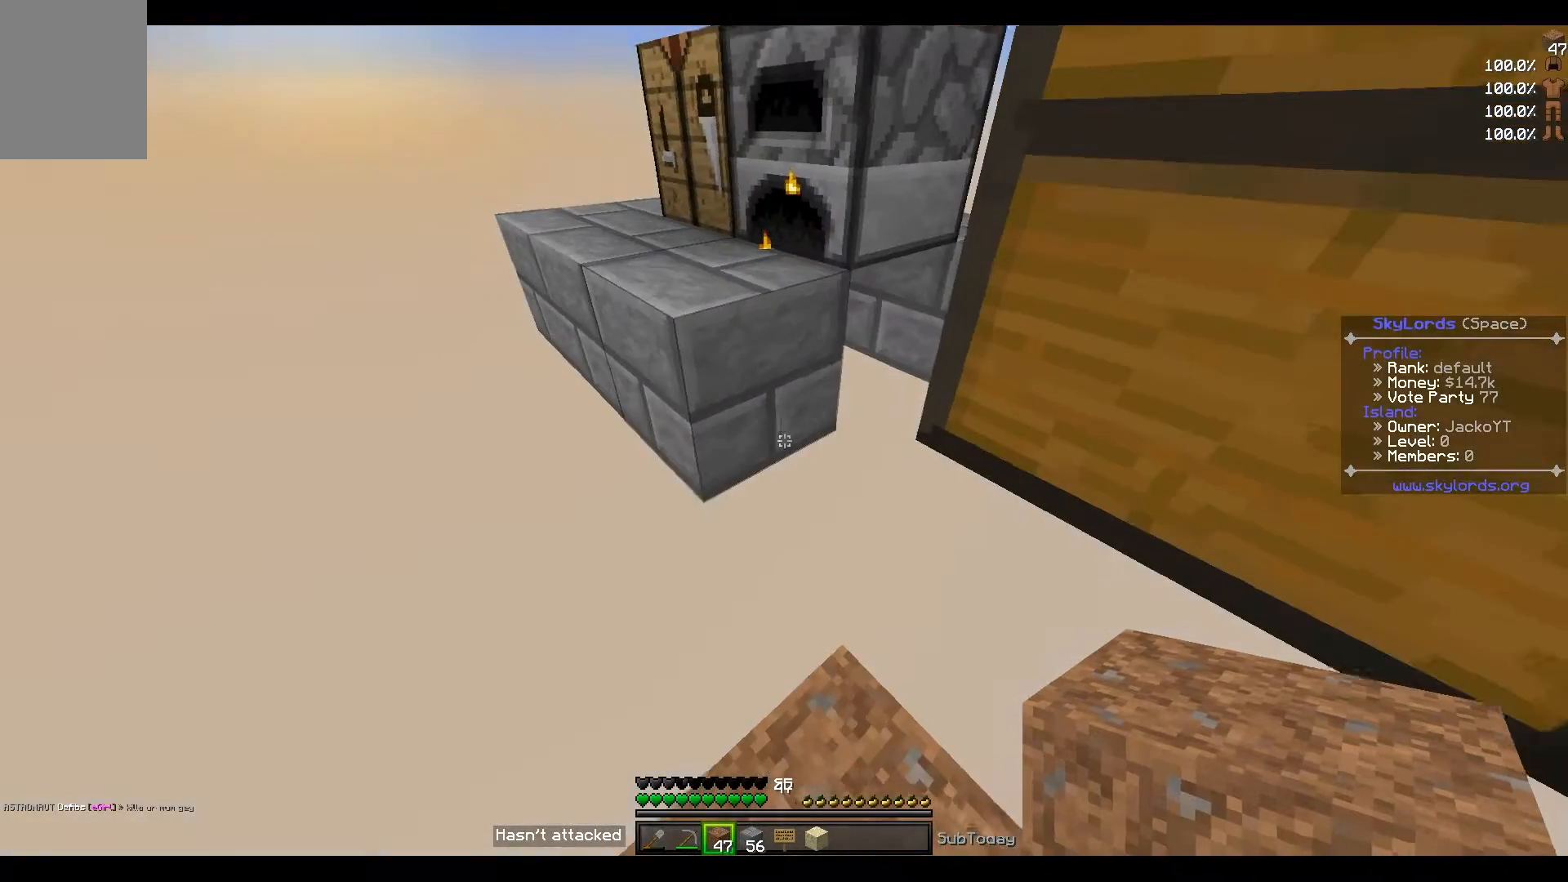
{"keys": [], "events": [[101, "a", "down"], [234, "a", "up"]]}
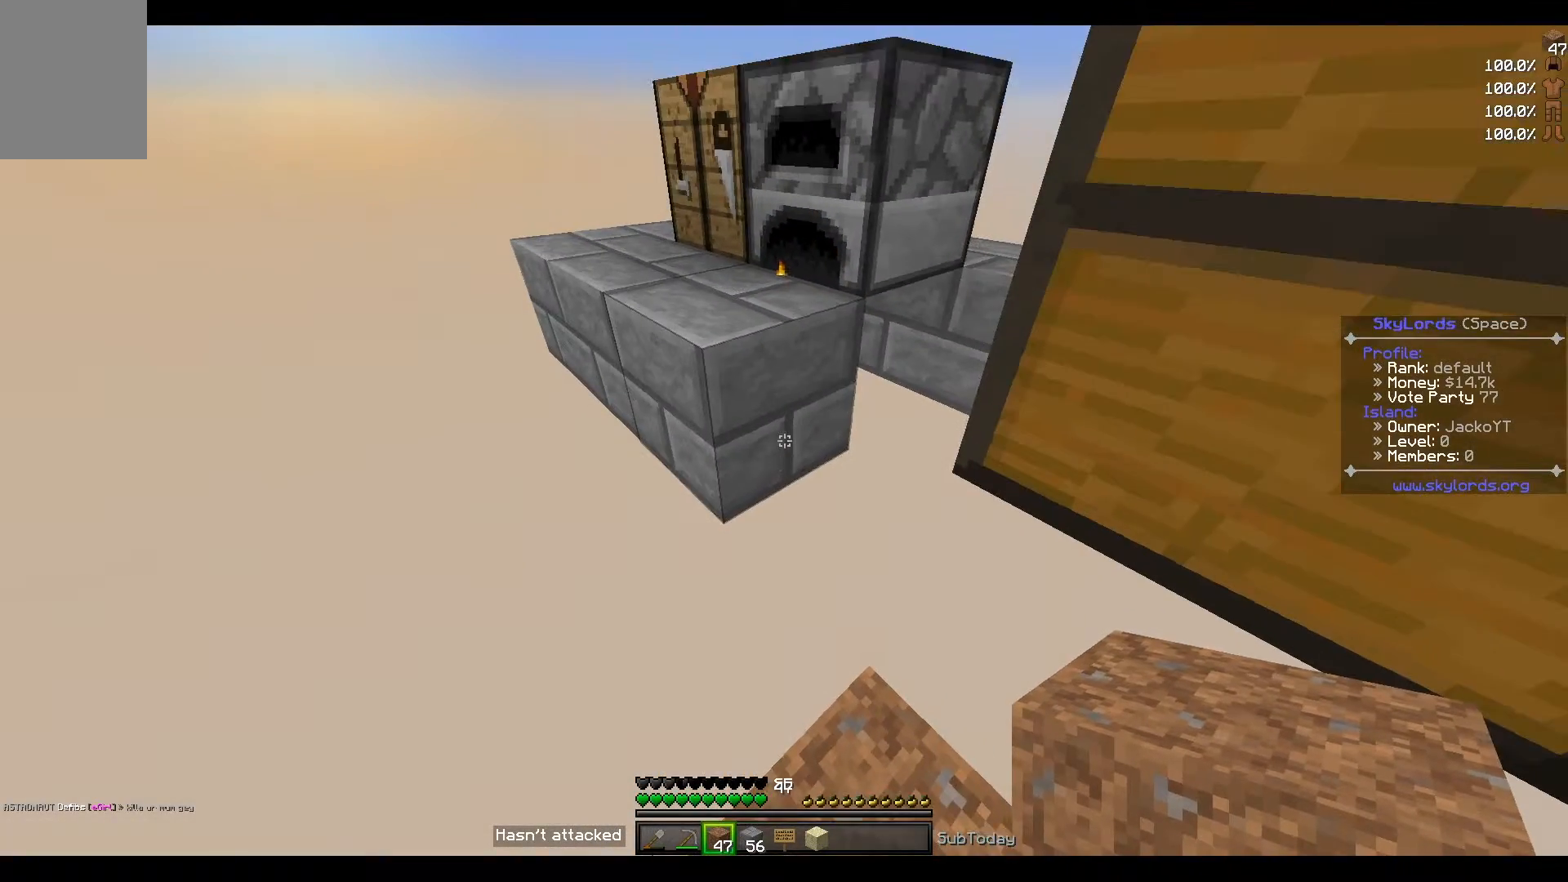
{"keys": [], "events": [[300, "d", "down"], [434, "d", "up"]]}
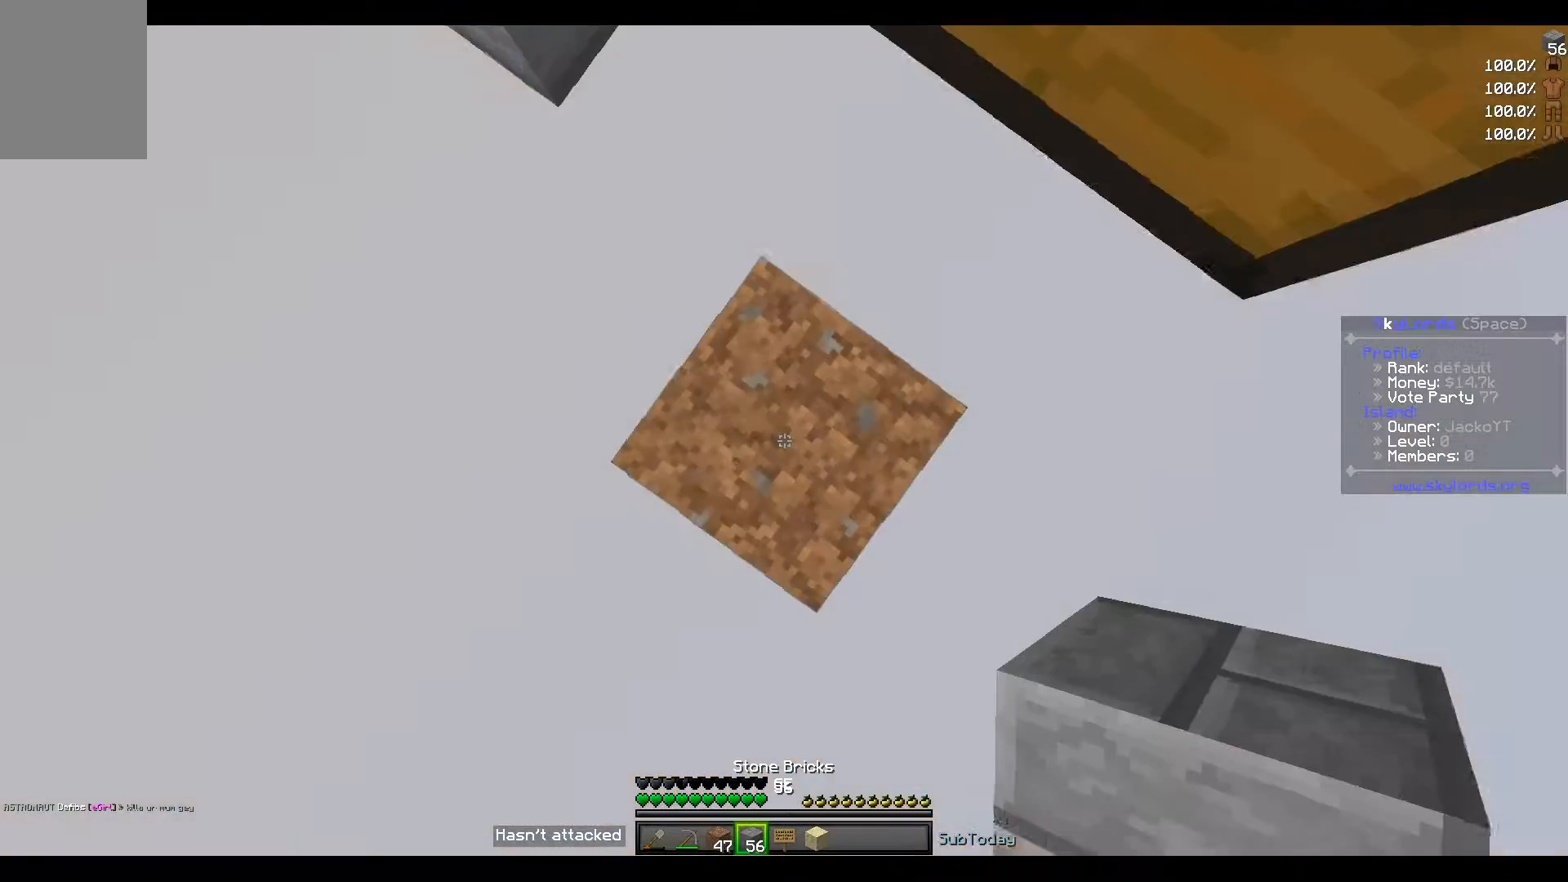
{"keys": ["a"], "events": [[401, "a", "down"]]}
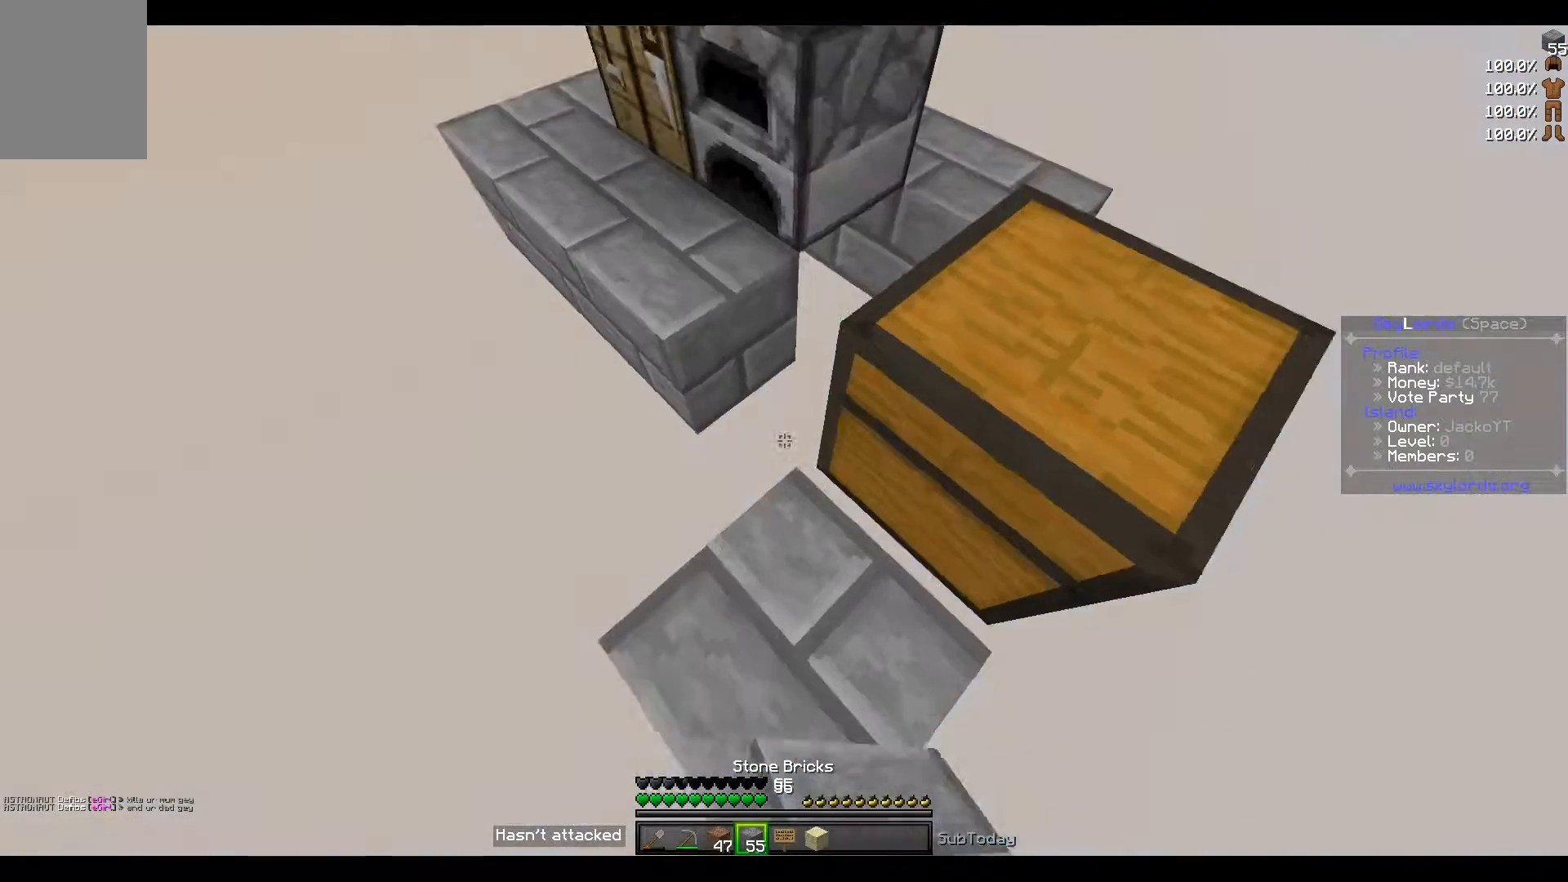
{"keys": ["a"], "events": [[100, "a", "up"], [434, "a", "down"]]}
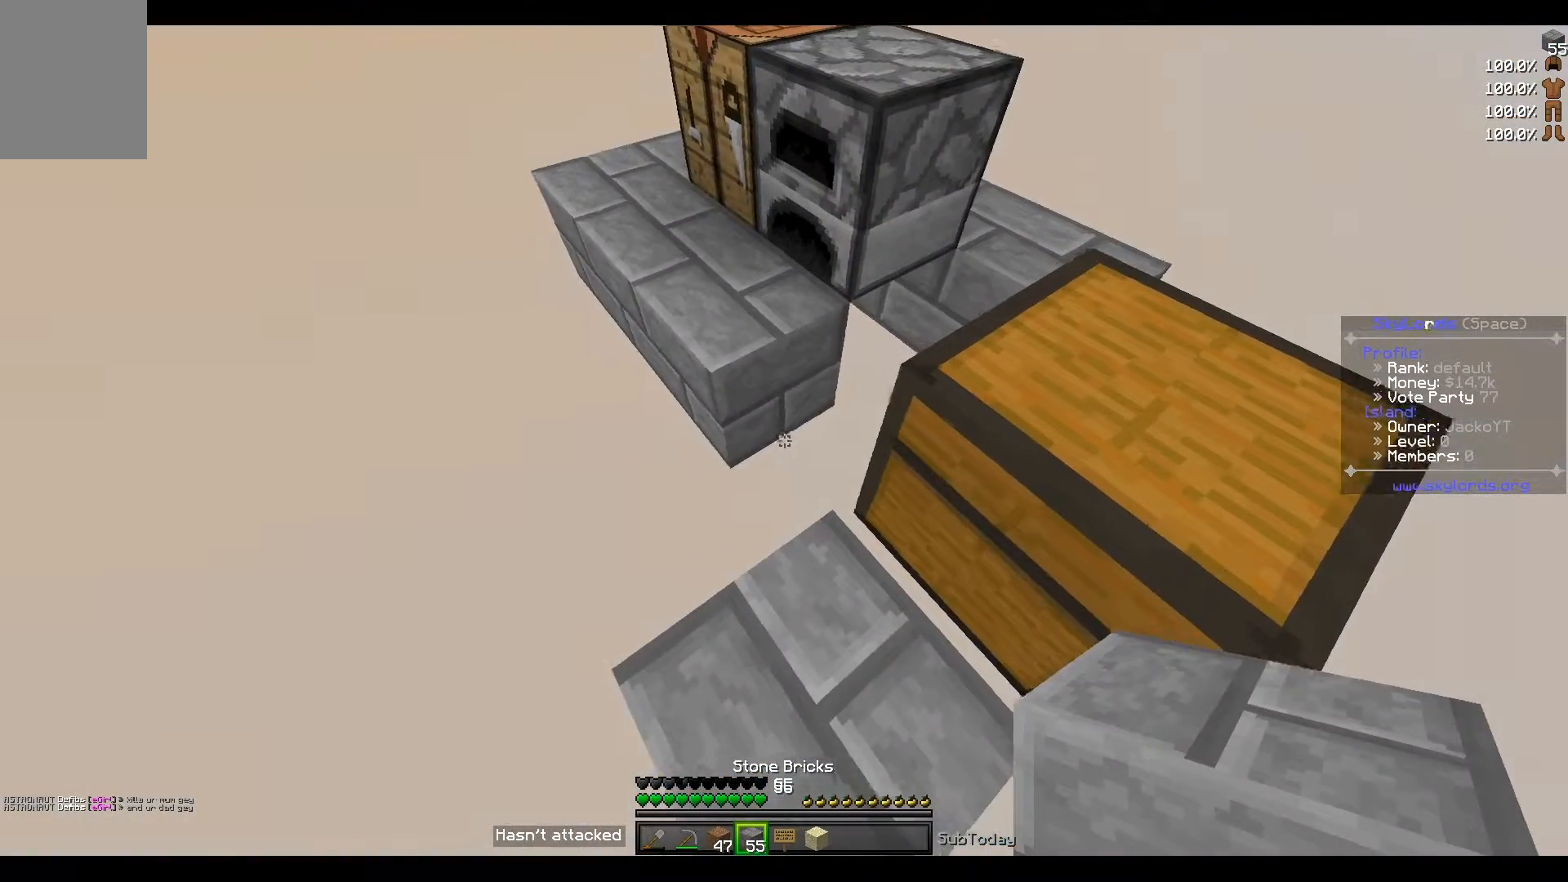
{"keys": [], "events": [[101, "a", "up"]]}
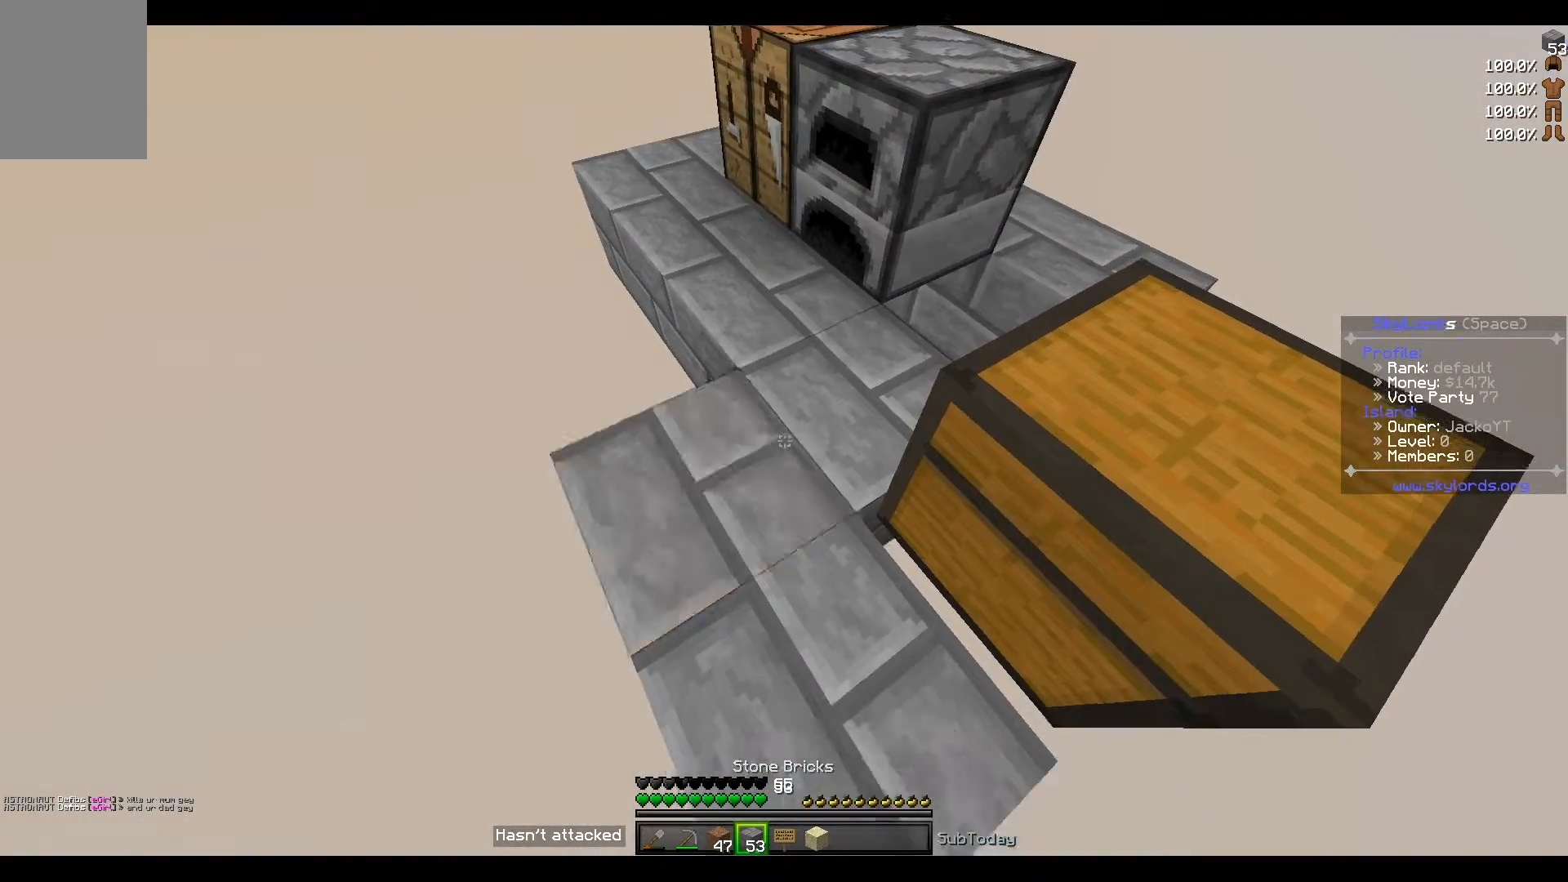
{"keys": [], "events": []}
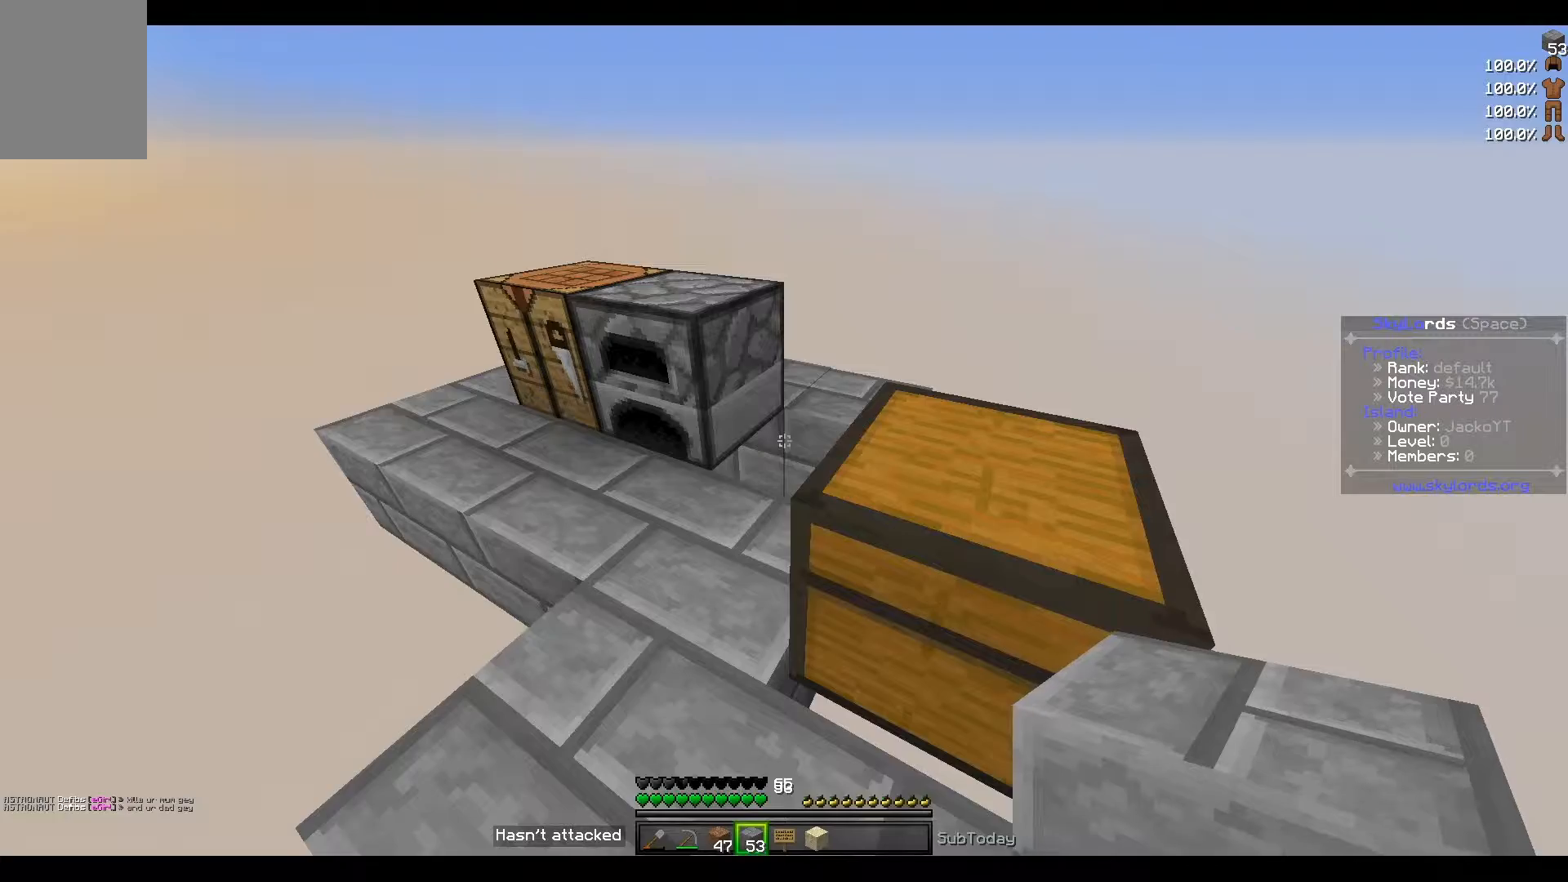
{"keys": [], "events": []}
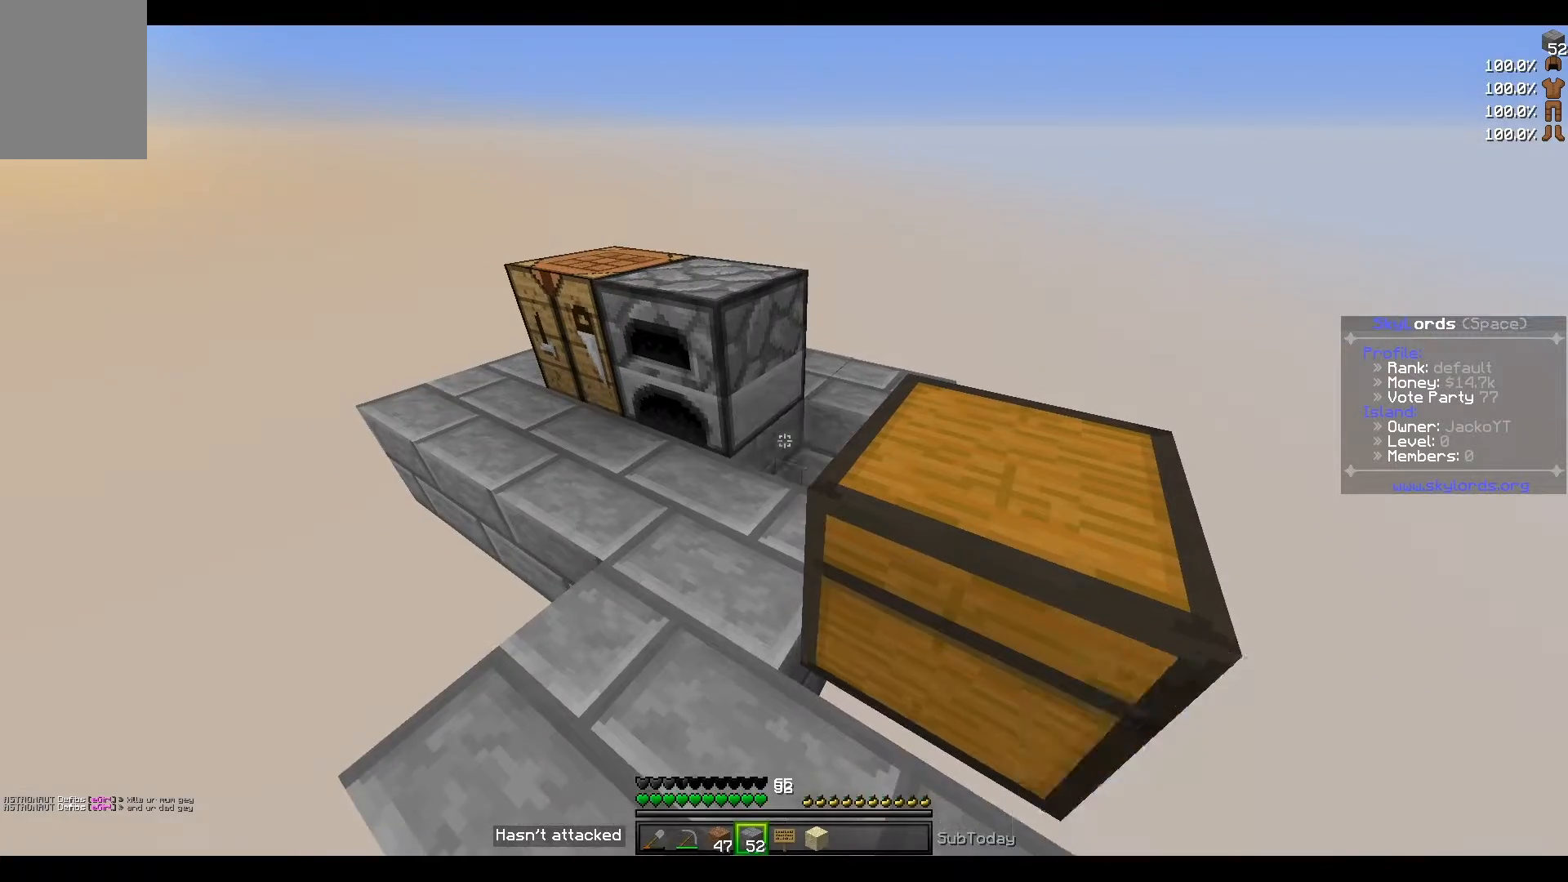
{"keys": ["a"], "events": [[500, "a", "down"]]}
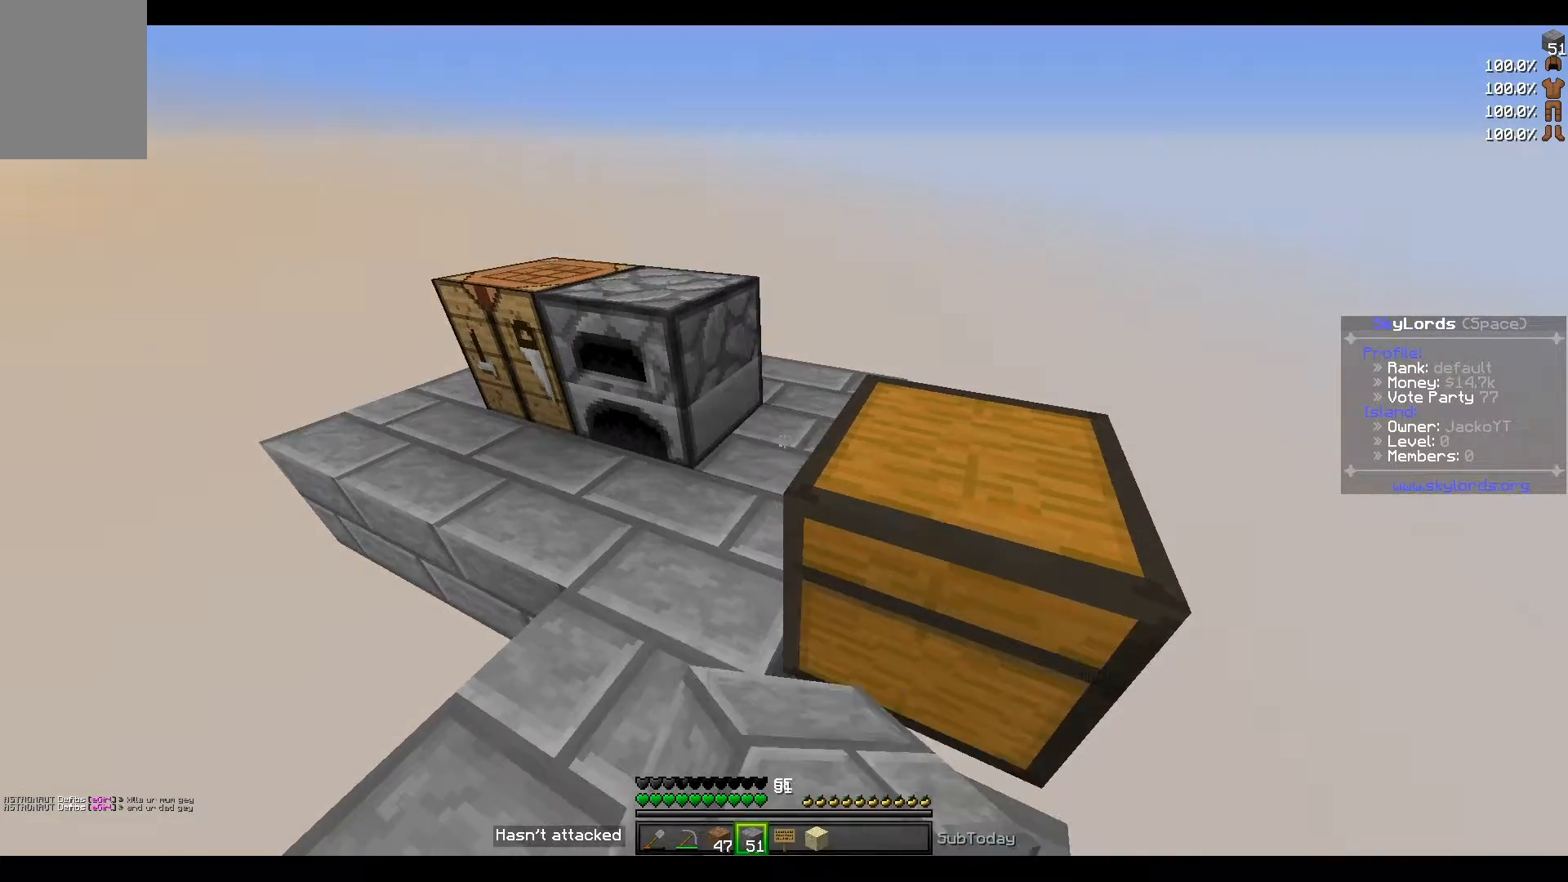
{"keys": ["d"], "events": [[167, "a", "up"], [200, "d", "down"]]}
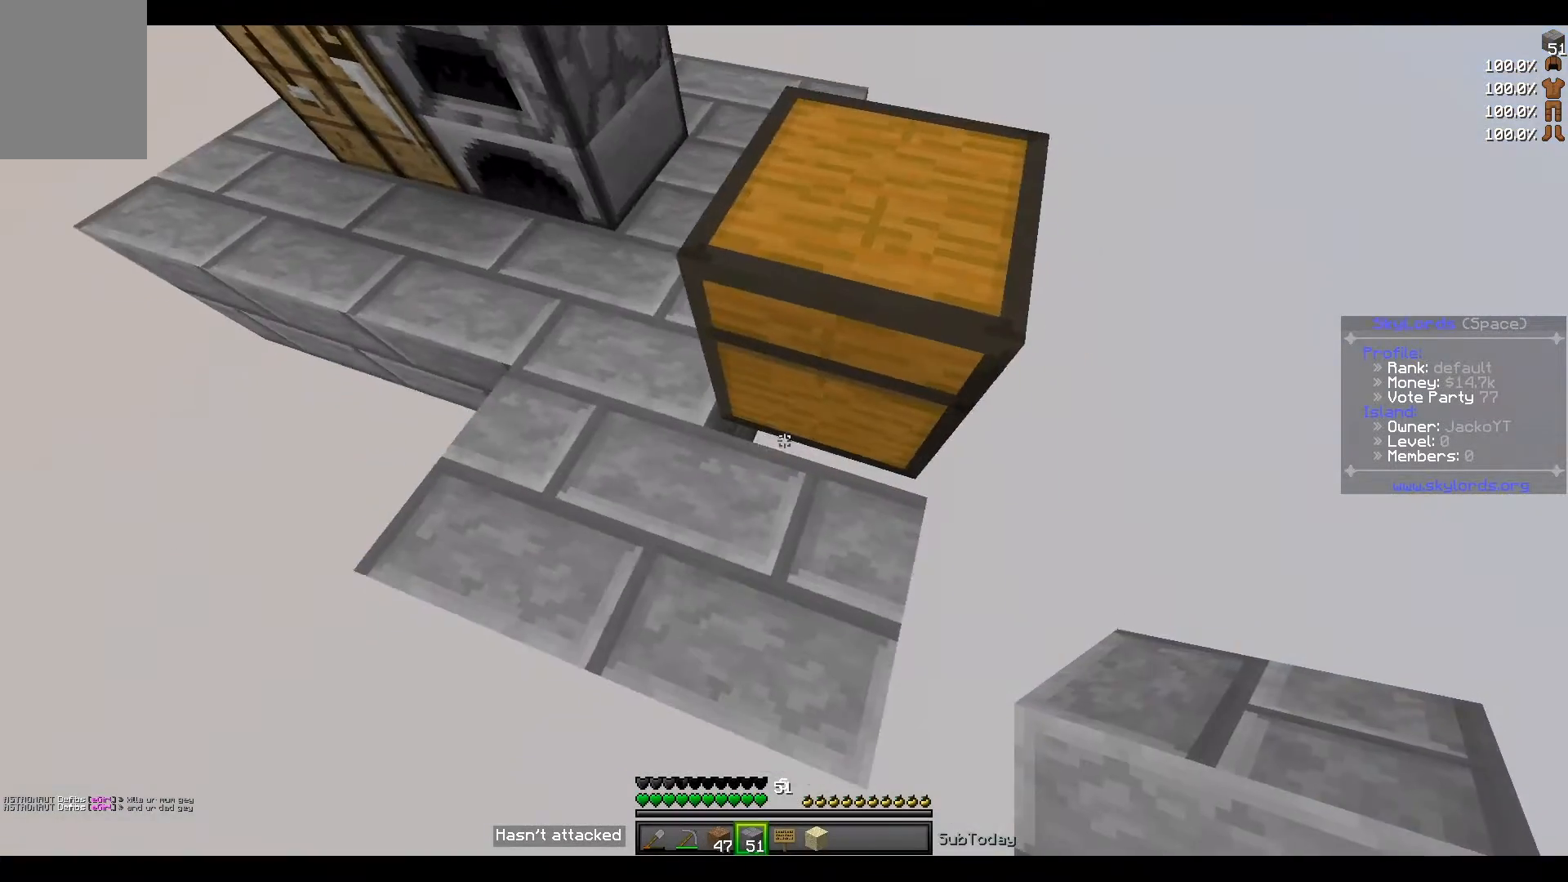
{"keys": [], "events": [[333, "d", "up"]]}
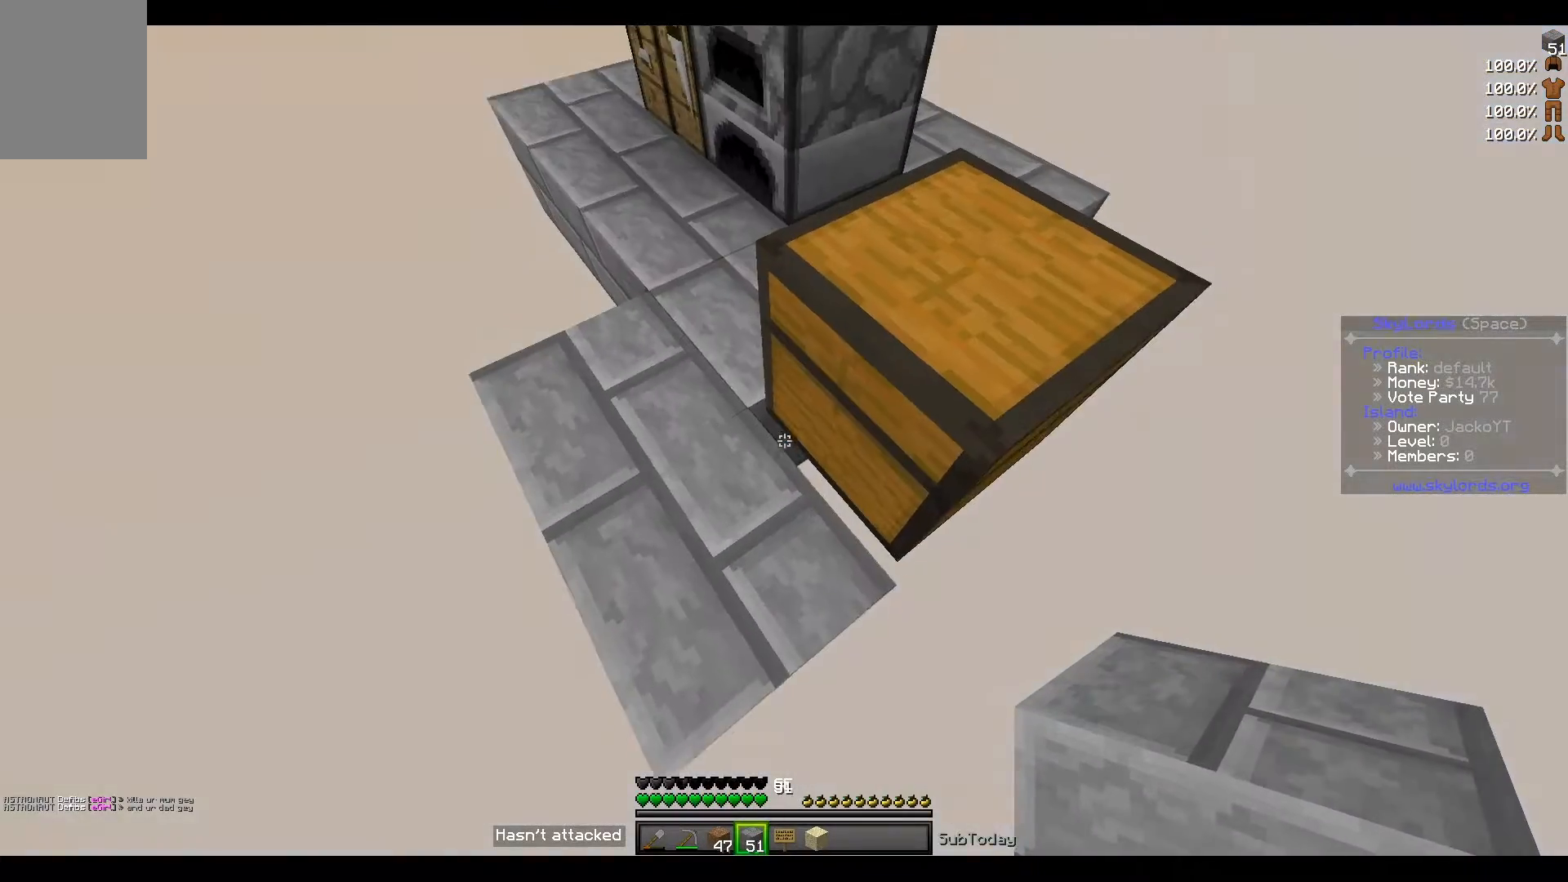
{"keys": [], "events": []}
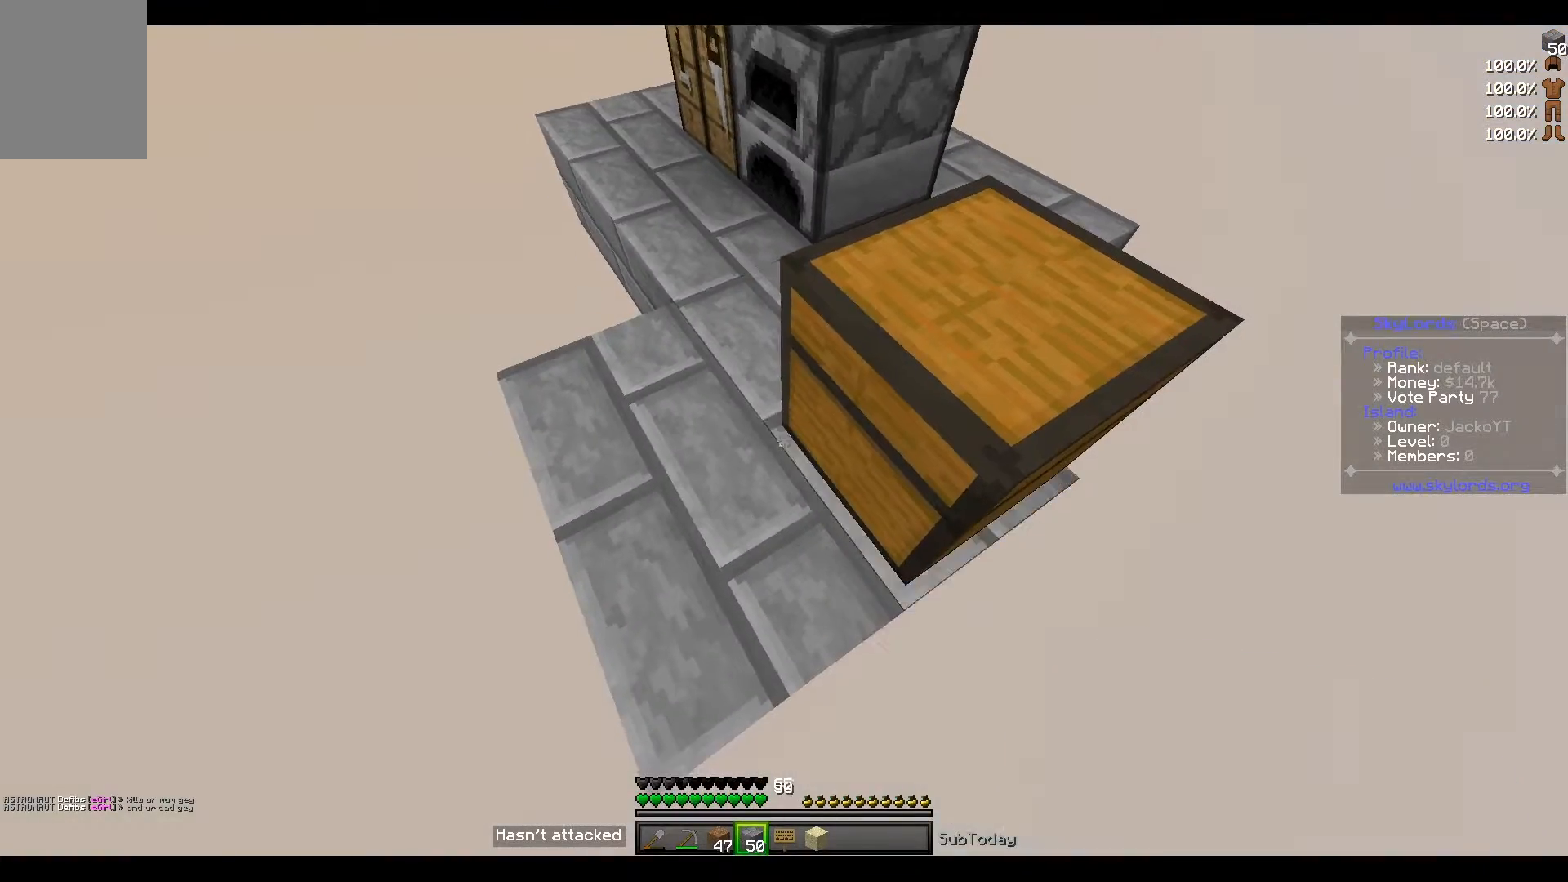
{"keys": ["s"], "events": [[133, "s", "down"]]}
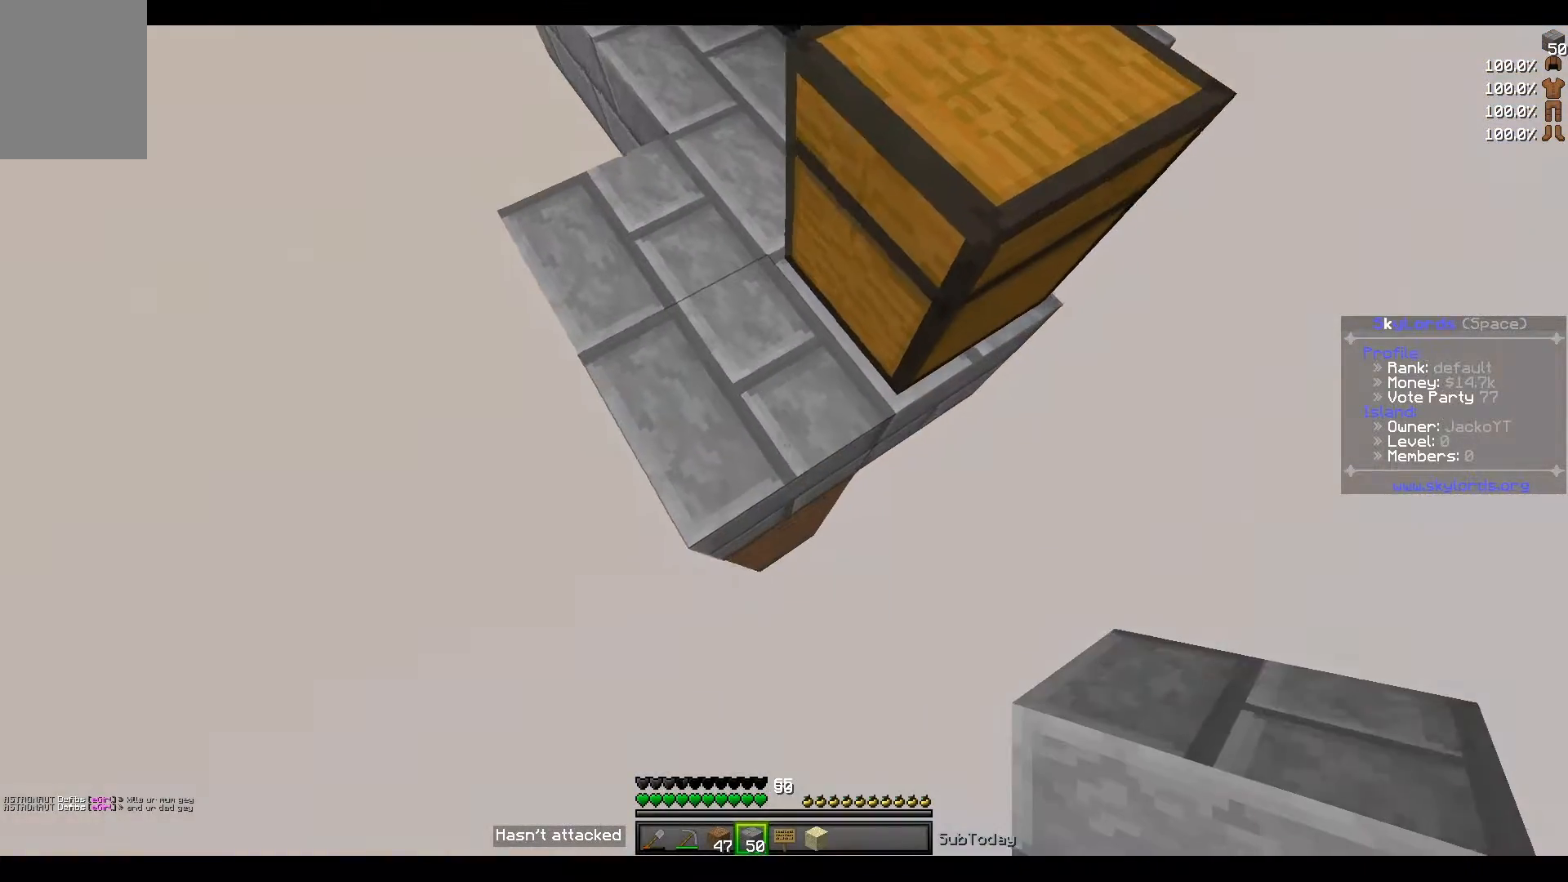
{"keys": [], "events": [[334, "s", "up"]]}
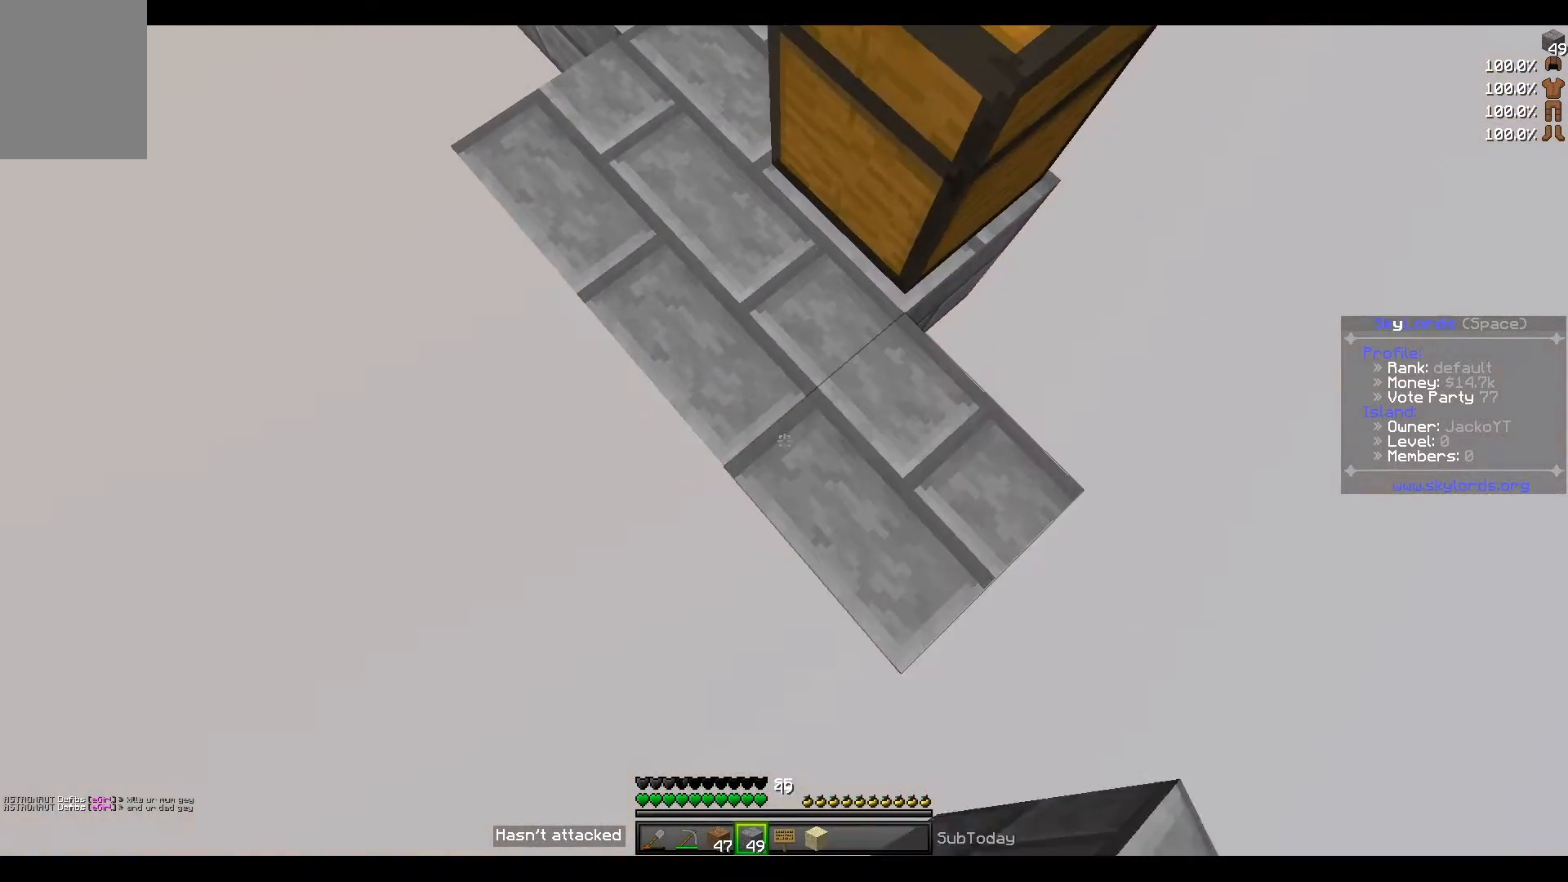
{"keys": ["d", "w"], "events": [[33, "d", "down"], [433, "w", "down"]]}
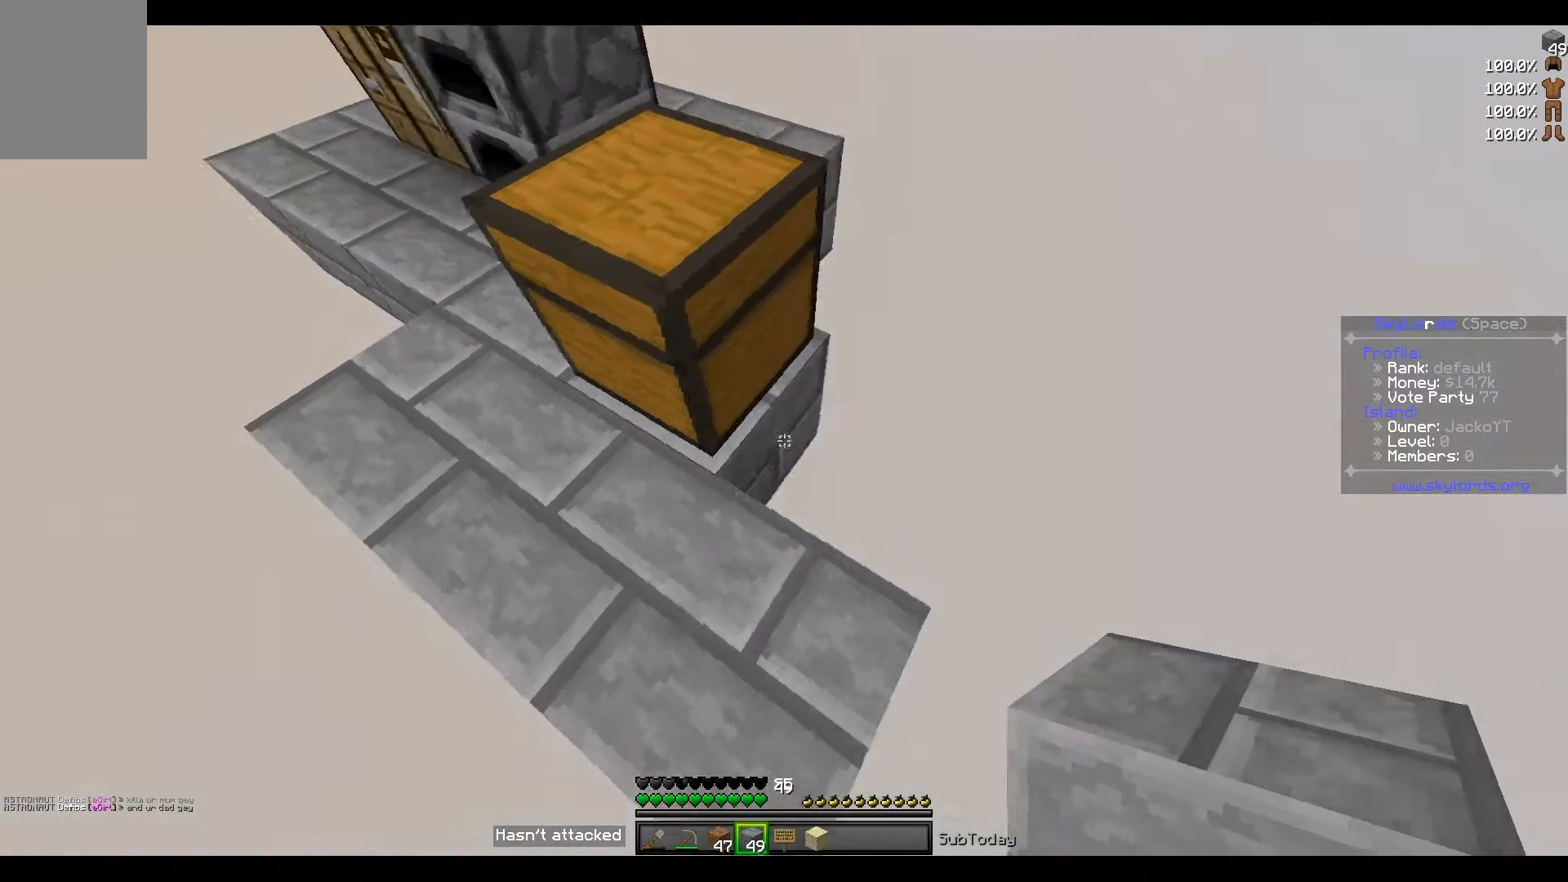
{"keys": ["d", "w"], "events": []}
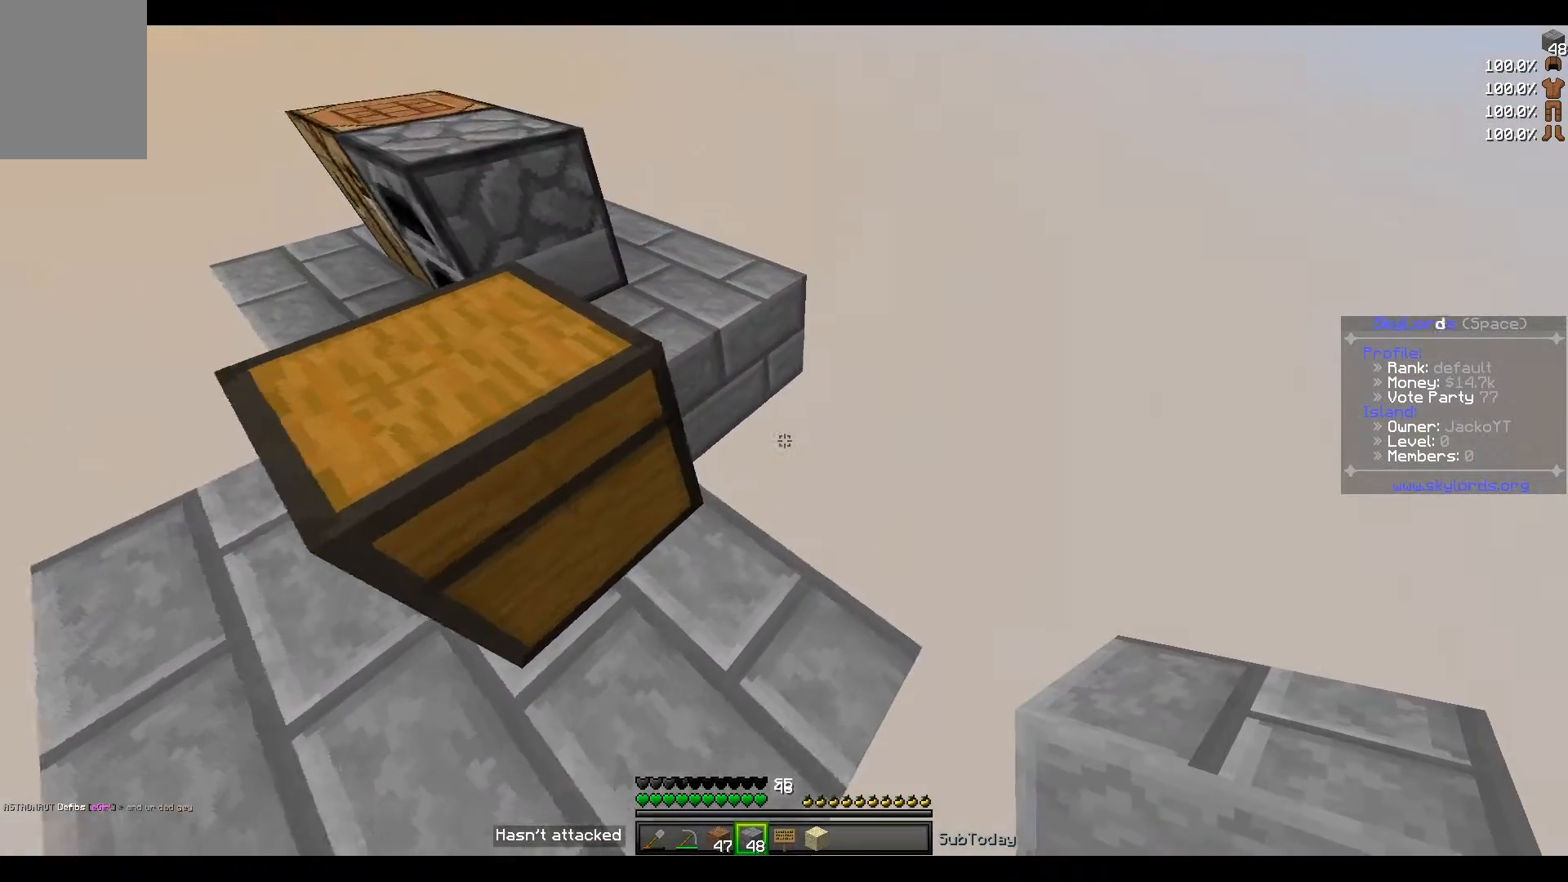
{"keys": [], "events": [[100, "w", "up"], [333, "d", "up"]]}
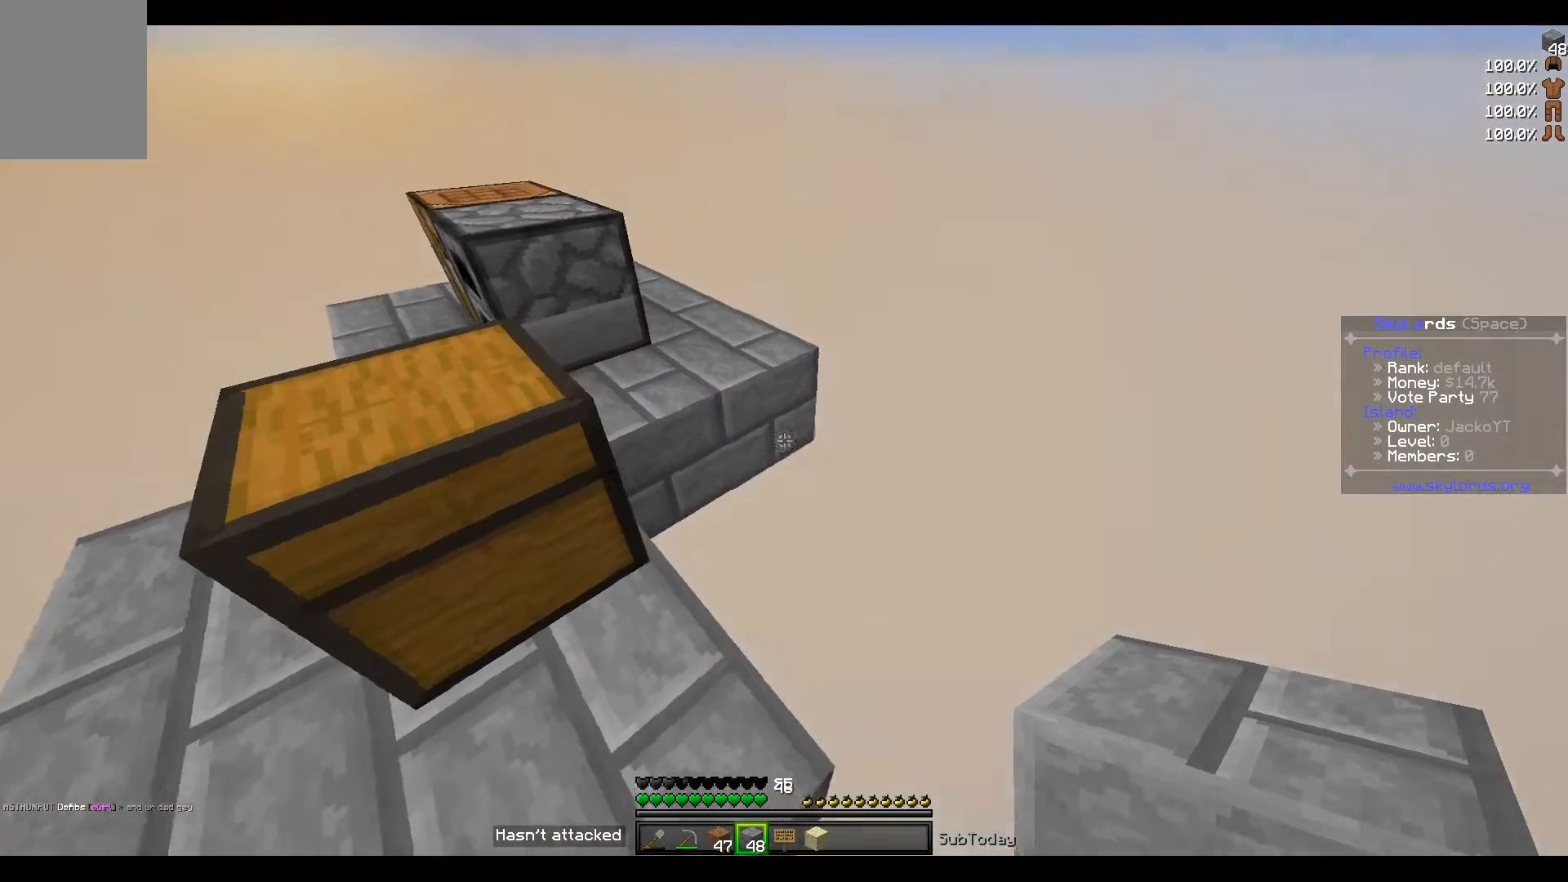
{"keys": [], "events": []}
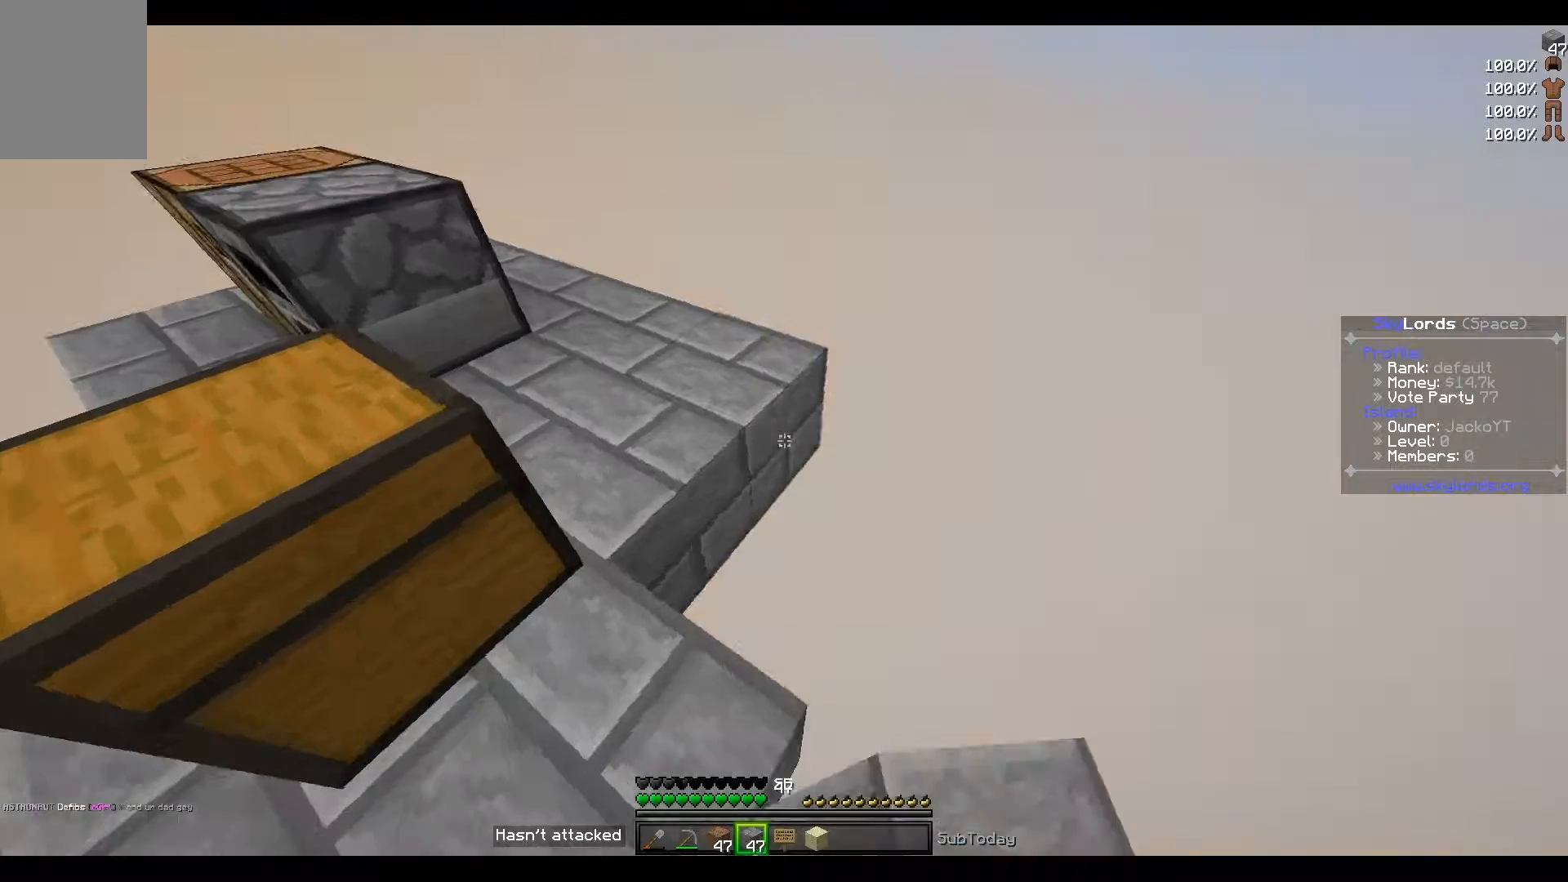
{"keys": [], "events": []}
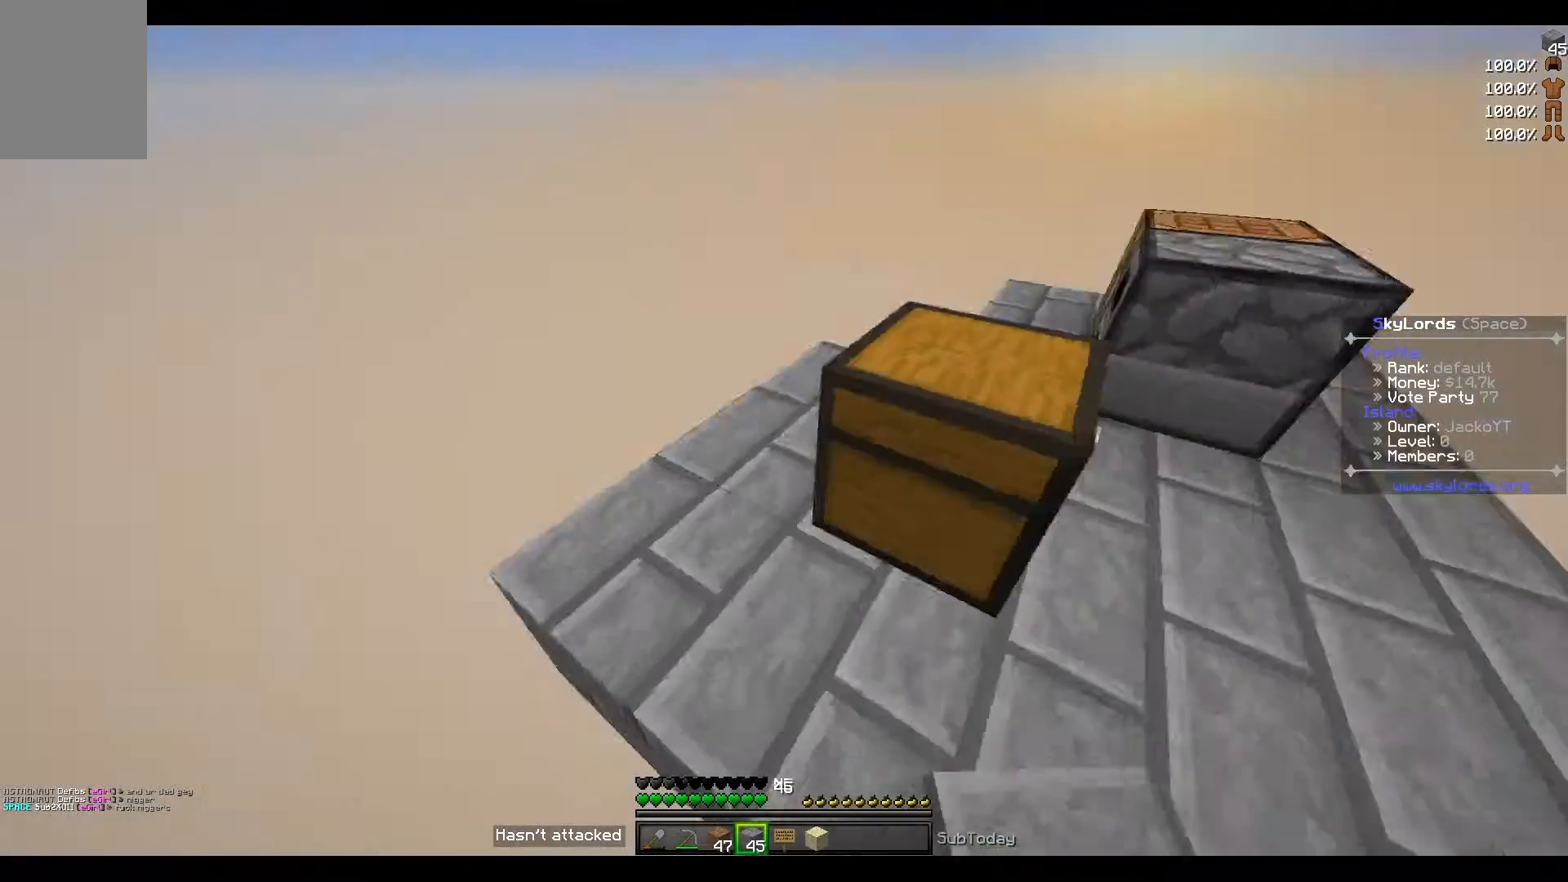
{"keys": [], "events": [[234, "w", "down"], [501, "w", "up"]]}
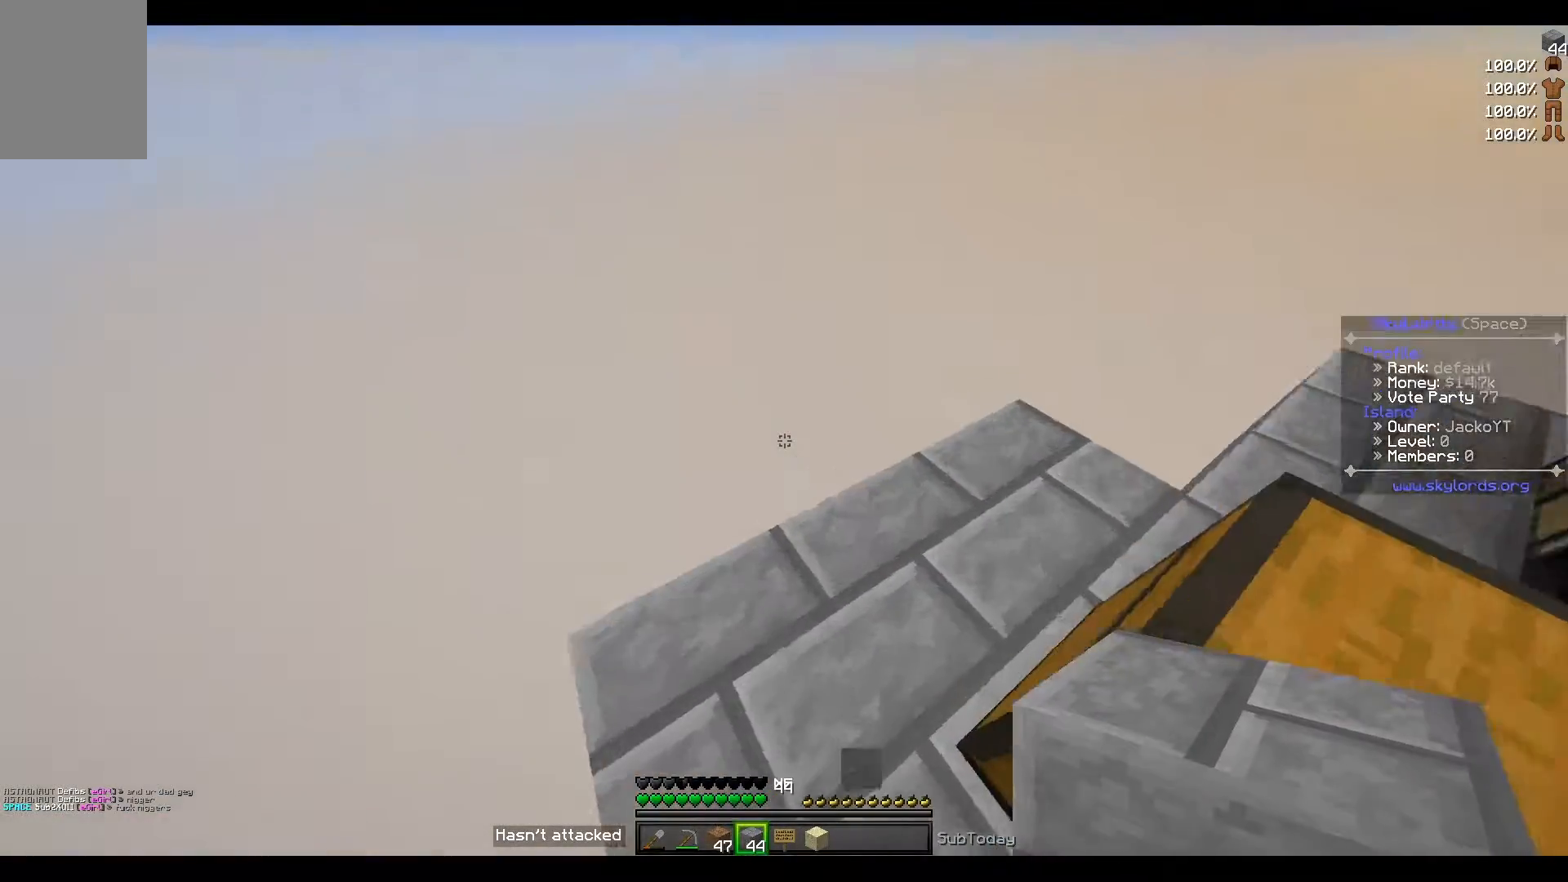
{"keys": ["s"], "events": [[133, "a", "down"], [200, "s", "down"], [367, "a", "up"]]}
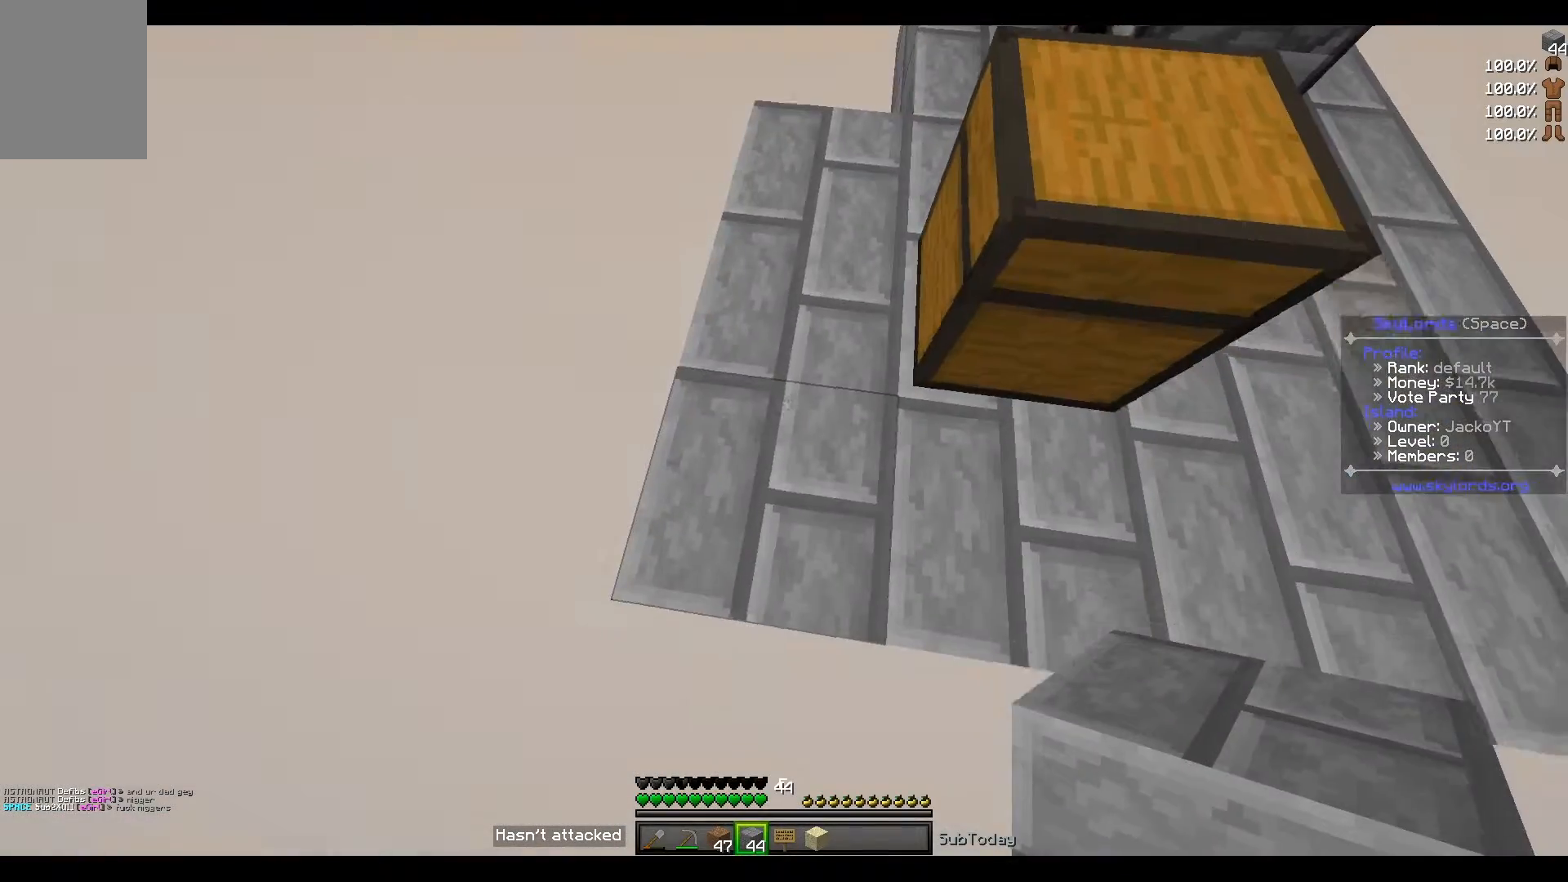
{"keys": ["a"], "events": [[400, "a", "down"], [467, "s", "up"]]}
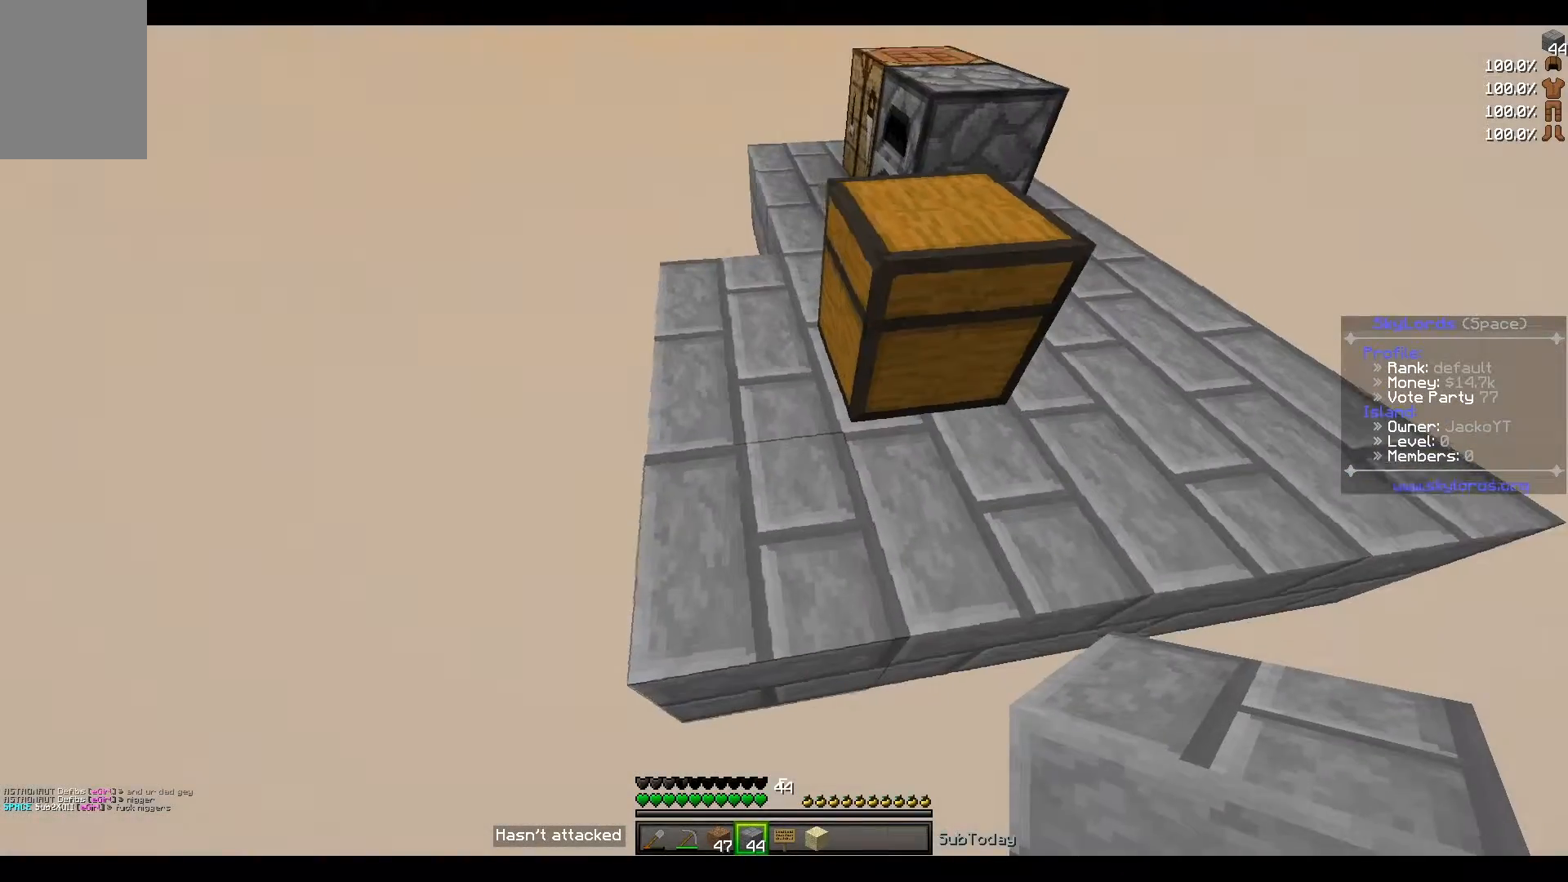
{"keys": ["w"], "events": [[66, "w", "down"], [333, "a", "up"]]}
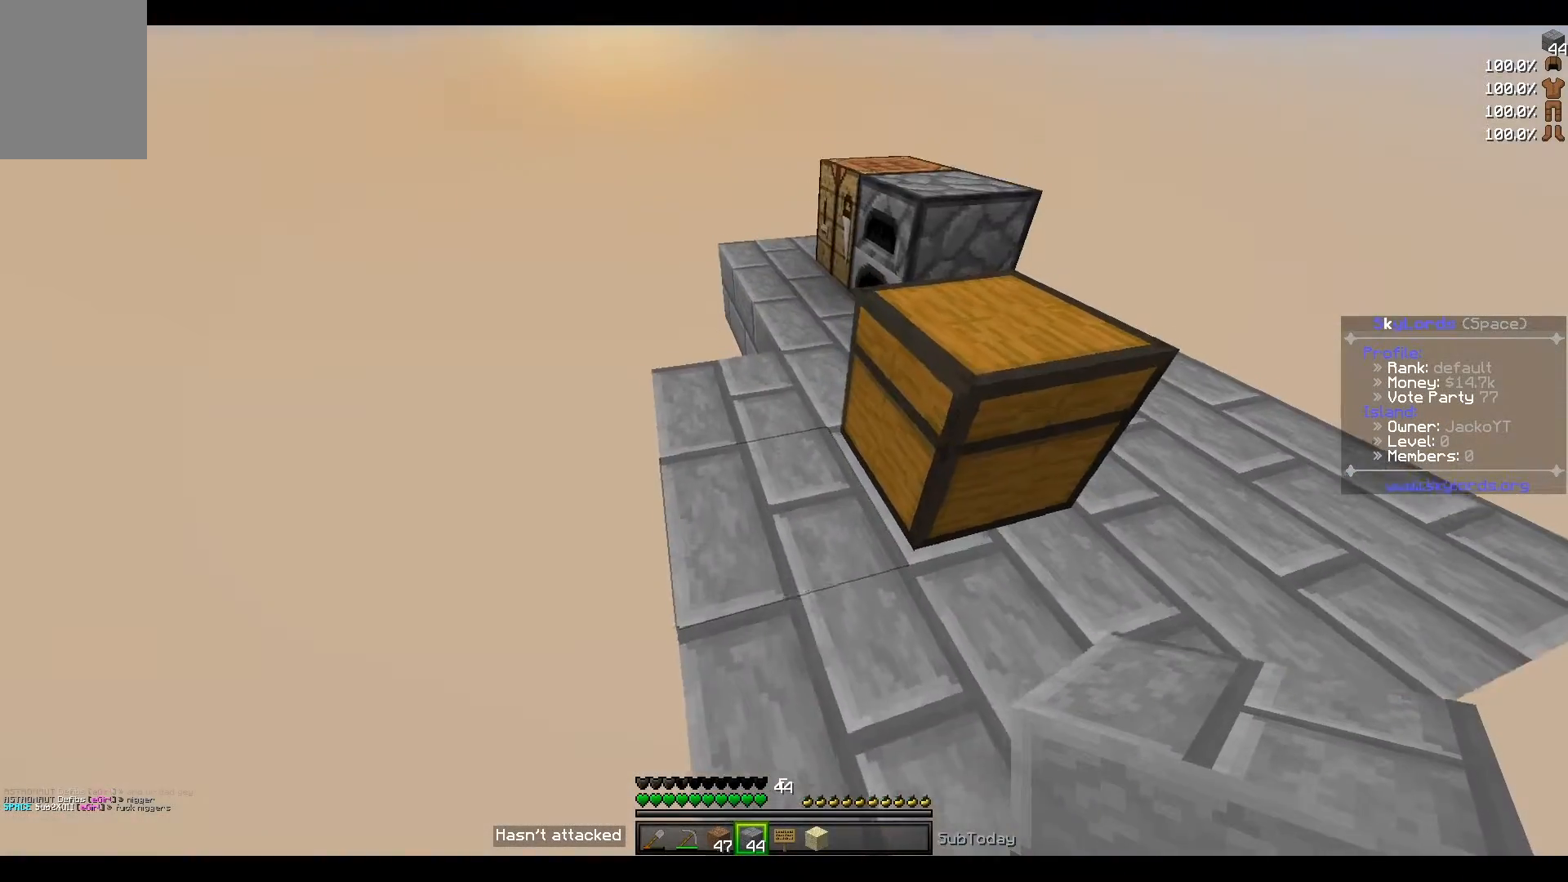
{"keys": [], "events": [[400, "w", "up"]]}